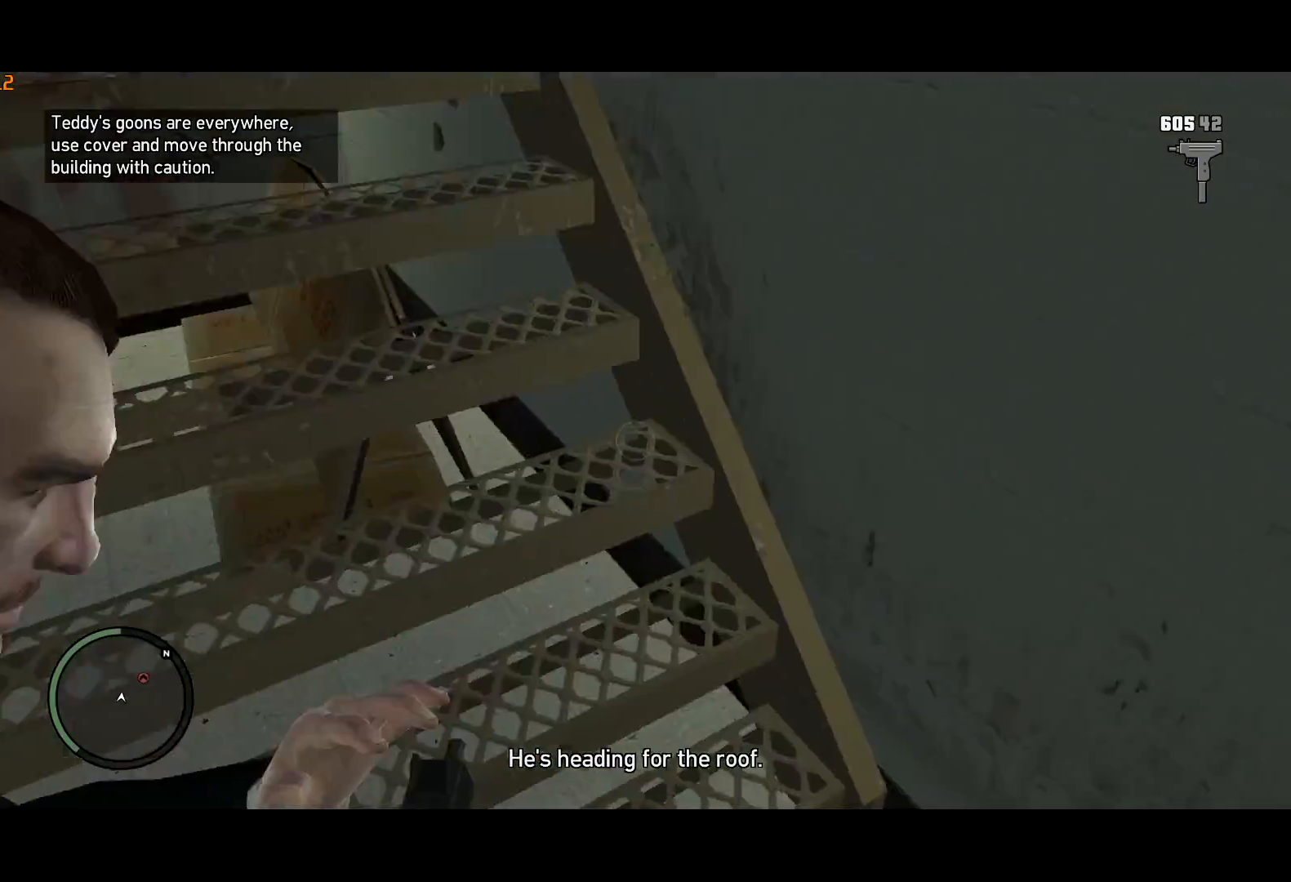
Gameplay with keyboard and mouse; each line is a JSON object with the keys and mouse buttons held at the frame after it. "events" lists presses ("down") and releases ("up") of "a", "c", "ctrl", "d", "down", "e", "escape", "f", "f2", "g", "page_up", "q", "r", "return", "s", "shift", "space", "t", "up", "v", "w", "mouse_left", "mouse_right", "mouse_wheel_up" and "mouse_wheel_down" between this image and that frame as [ms after this image, input, new state], when the widget could be followed in between. "mouse_left", "mouse_right", "mouse_wheel_up", "mouse_wheel_down" = the "left", "right", "wheel_up", "wheel_down" buttons of the "mouse" list. No other keys are recorded. Mouse movement is not recorded.
{"keys": ["shift", "w"], "mouse": ["right"], "events": [[100, "a", "down"], [150, "a", "up"]]}
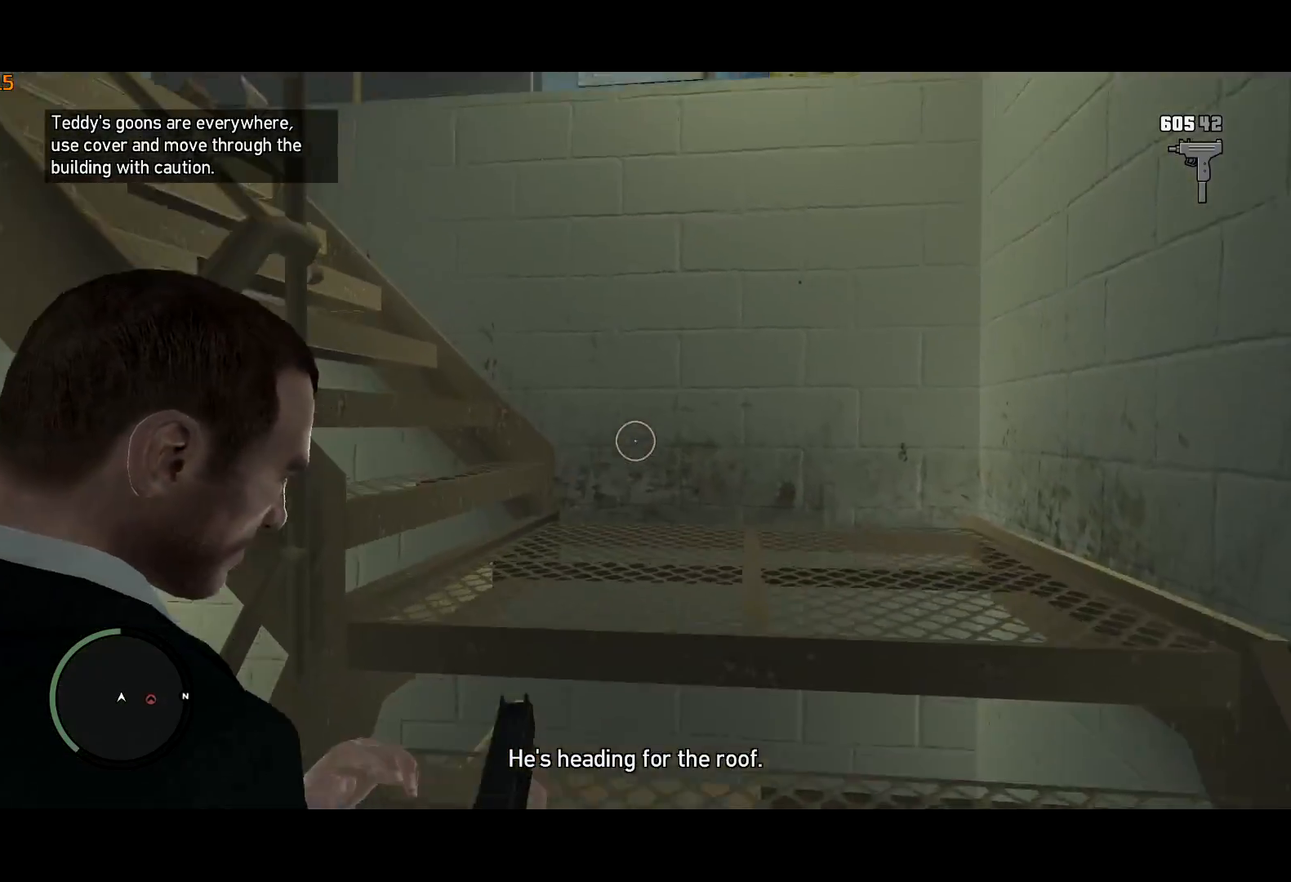
{"keys": ["a", "shift", "w"], "mouse": ["left", "right"], "events": [[67, "a", "down"], [400, "mouse_left", "down"]]}
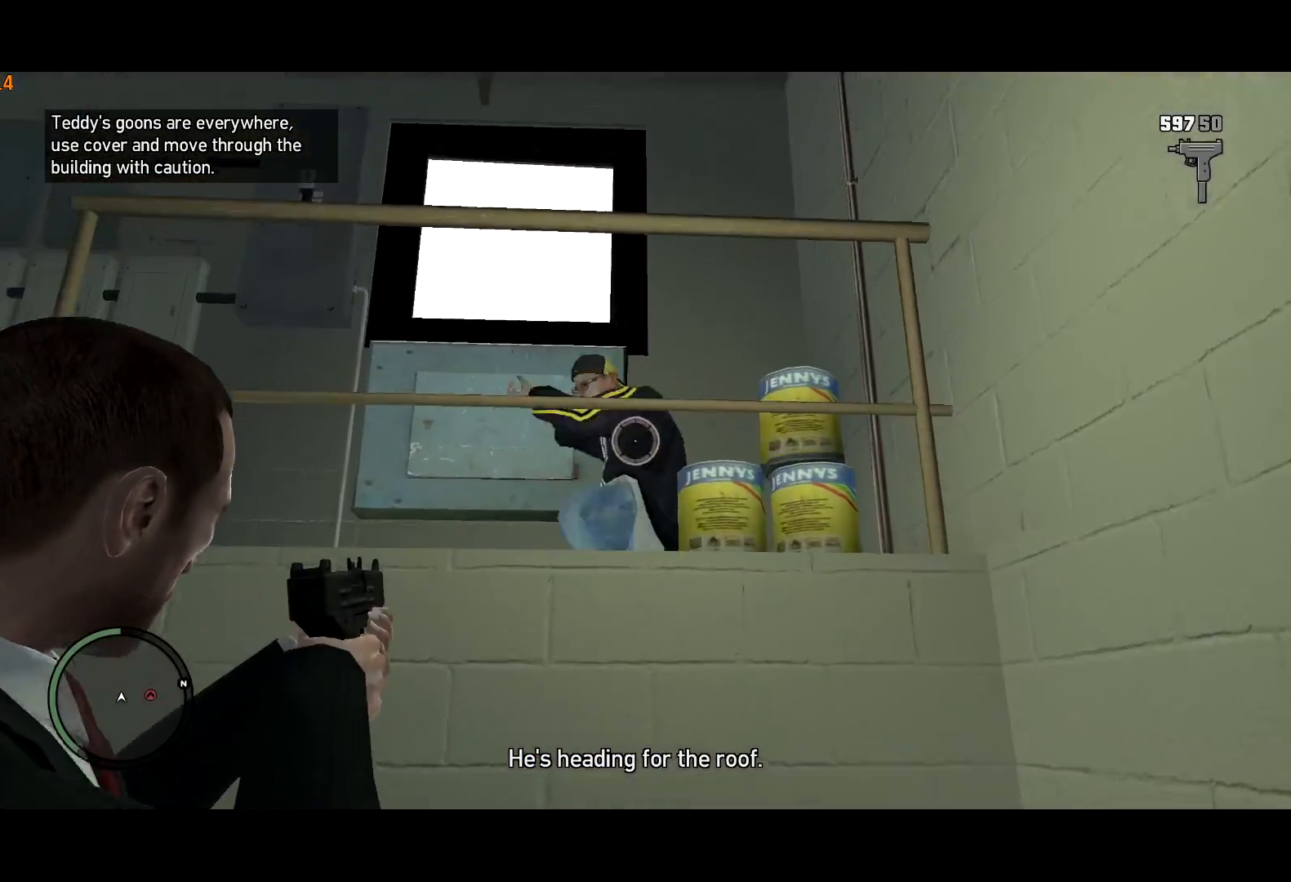
{"keys": ["shift", "w"], "mouse": ["right"], "events": [[367, "mouse_left", "up"], [500, "a", "up"]]}
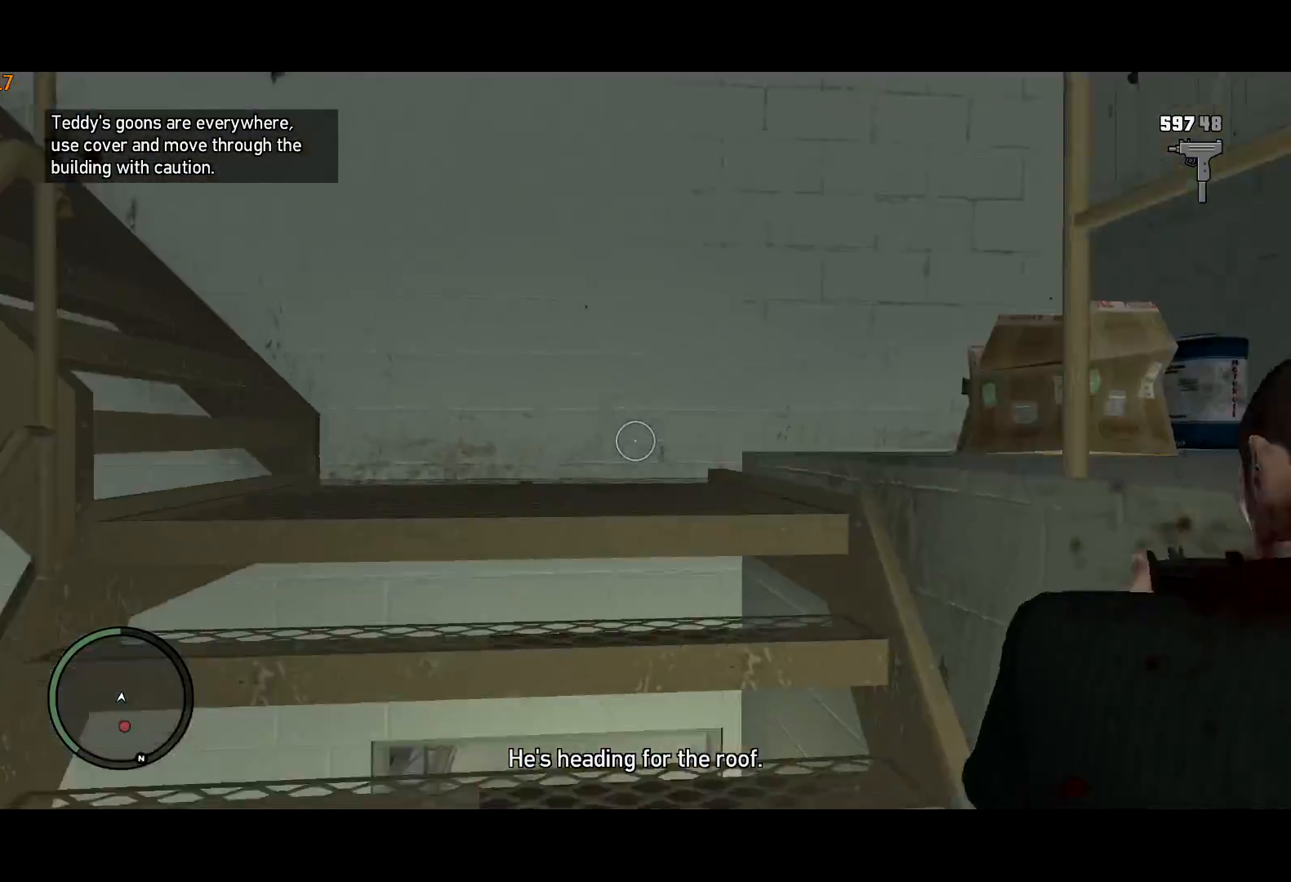
{"keys": ["r", "shift", "w"], "mouse": ["right"], "events": [[434, "r", "down"]]}
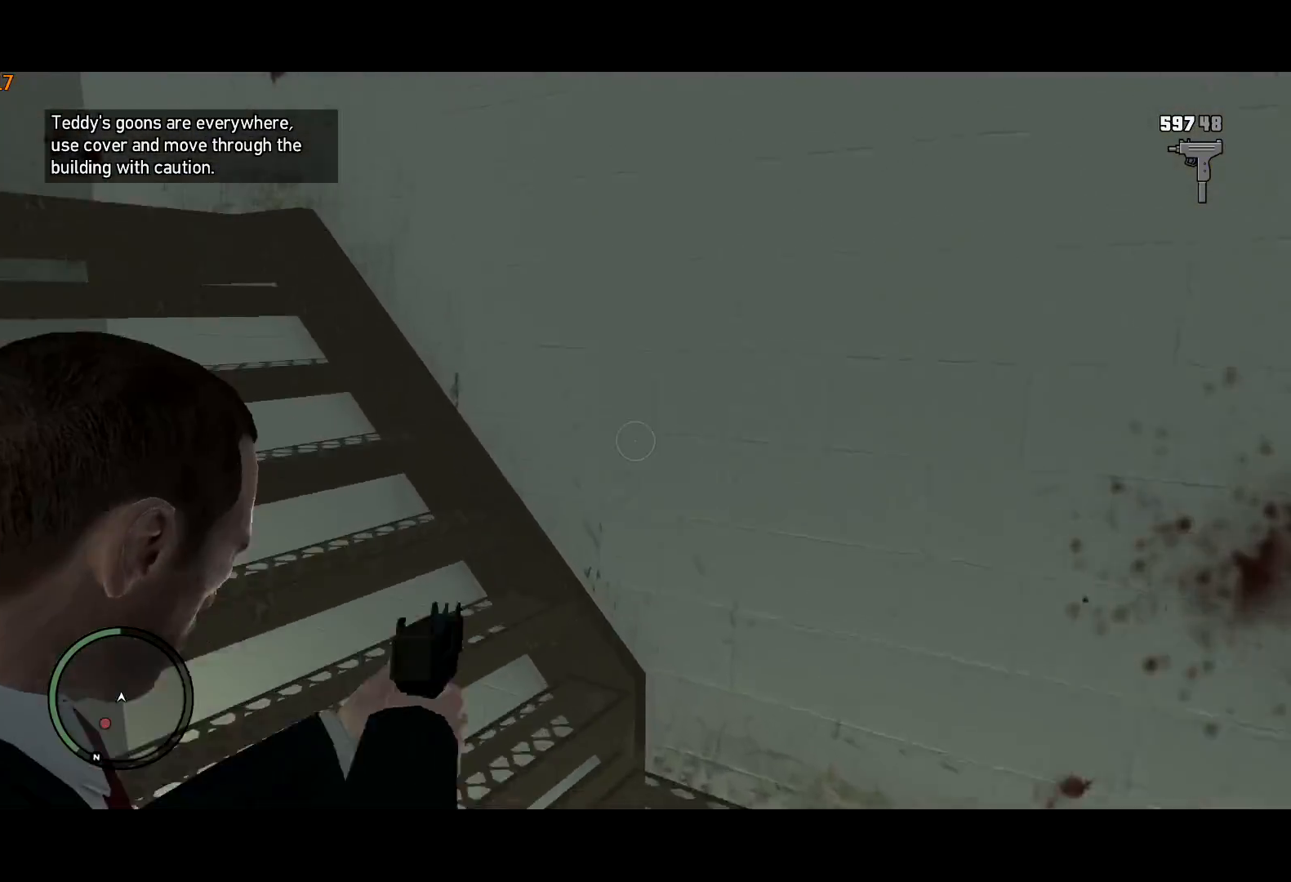
{"keys": ["shift", "w"], "mouse": ["right"], "events": [[17, "r", "up"]]}
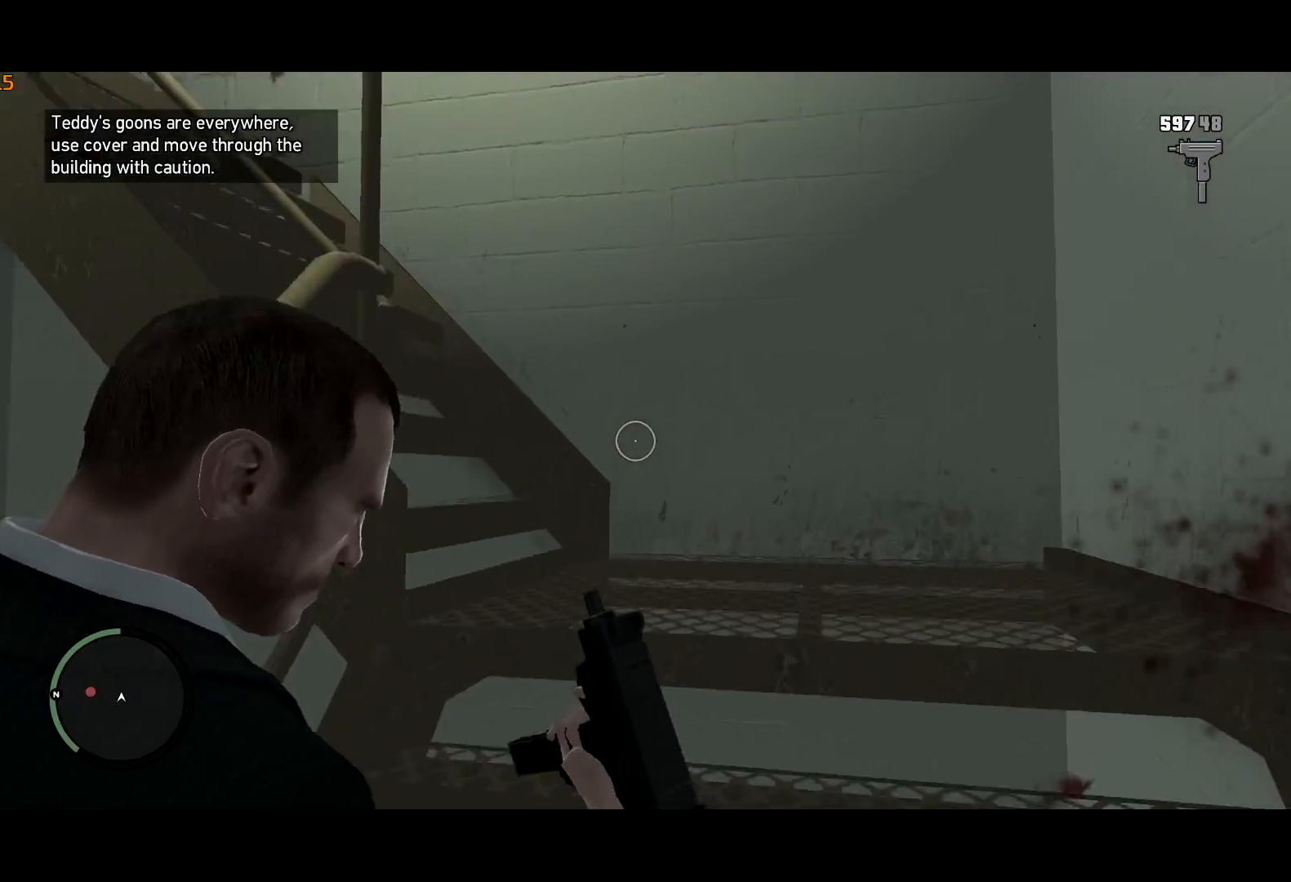
{"keys": ["shift", "w"], "mouse": ["right"], "events": []}
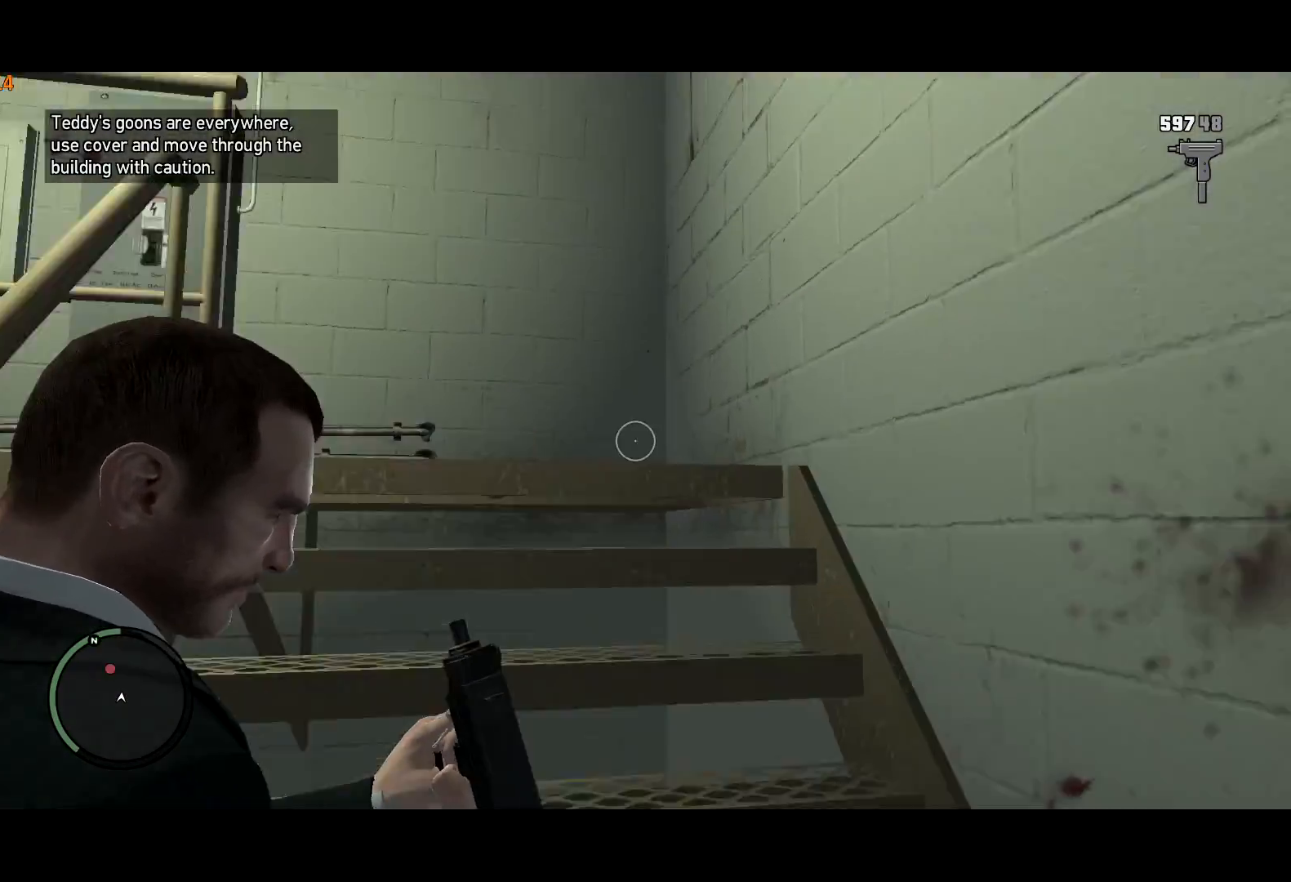
{"keys": ["shift", "w"], "mouse": ["right"], "events": []}
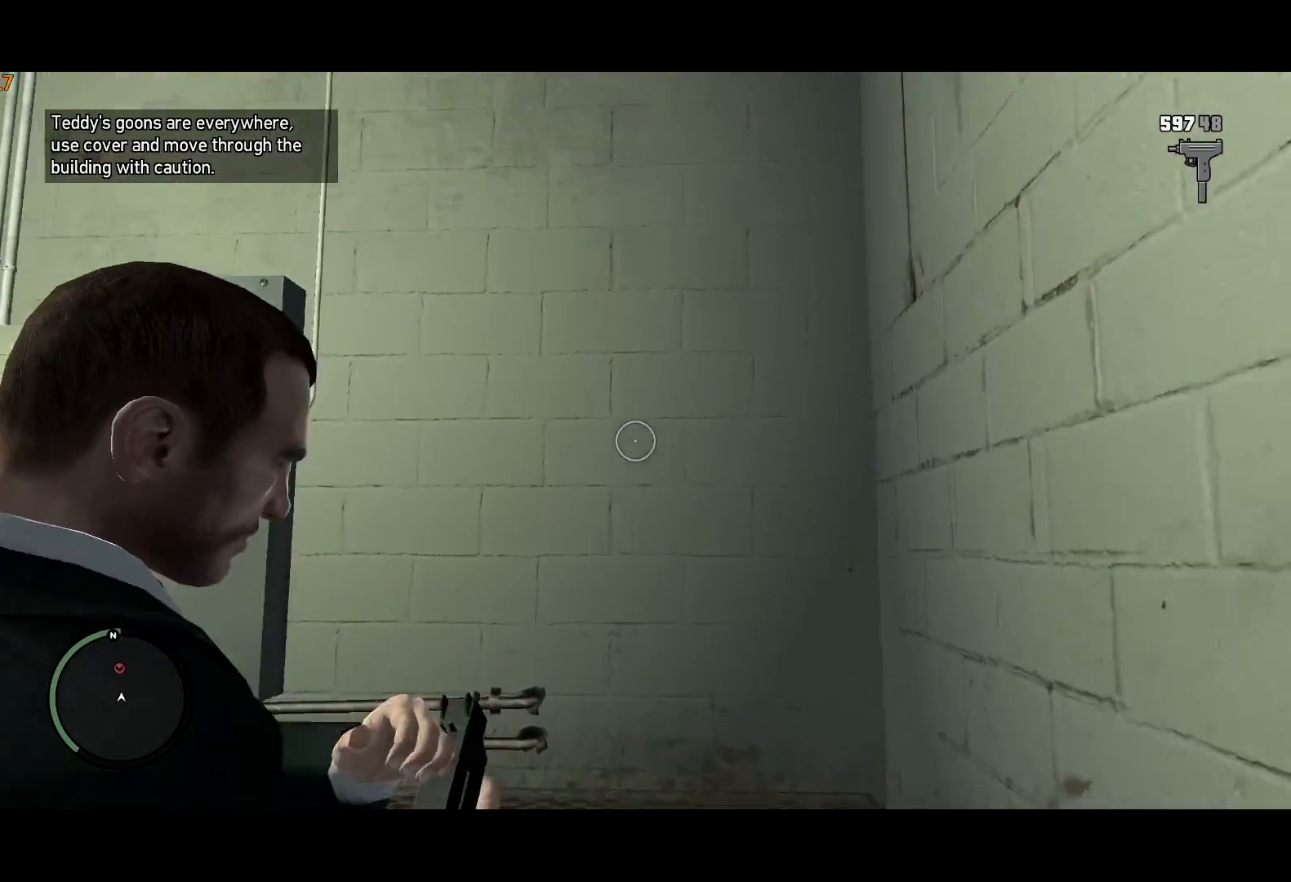
{"keys": ["shift", "w"], "mouse": [], "events": [[350, "mouse_right", "up"]]}
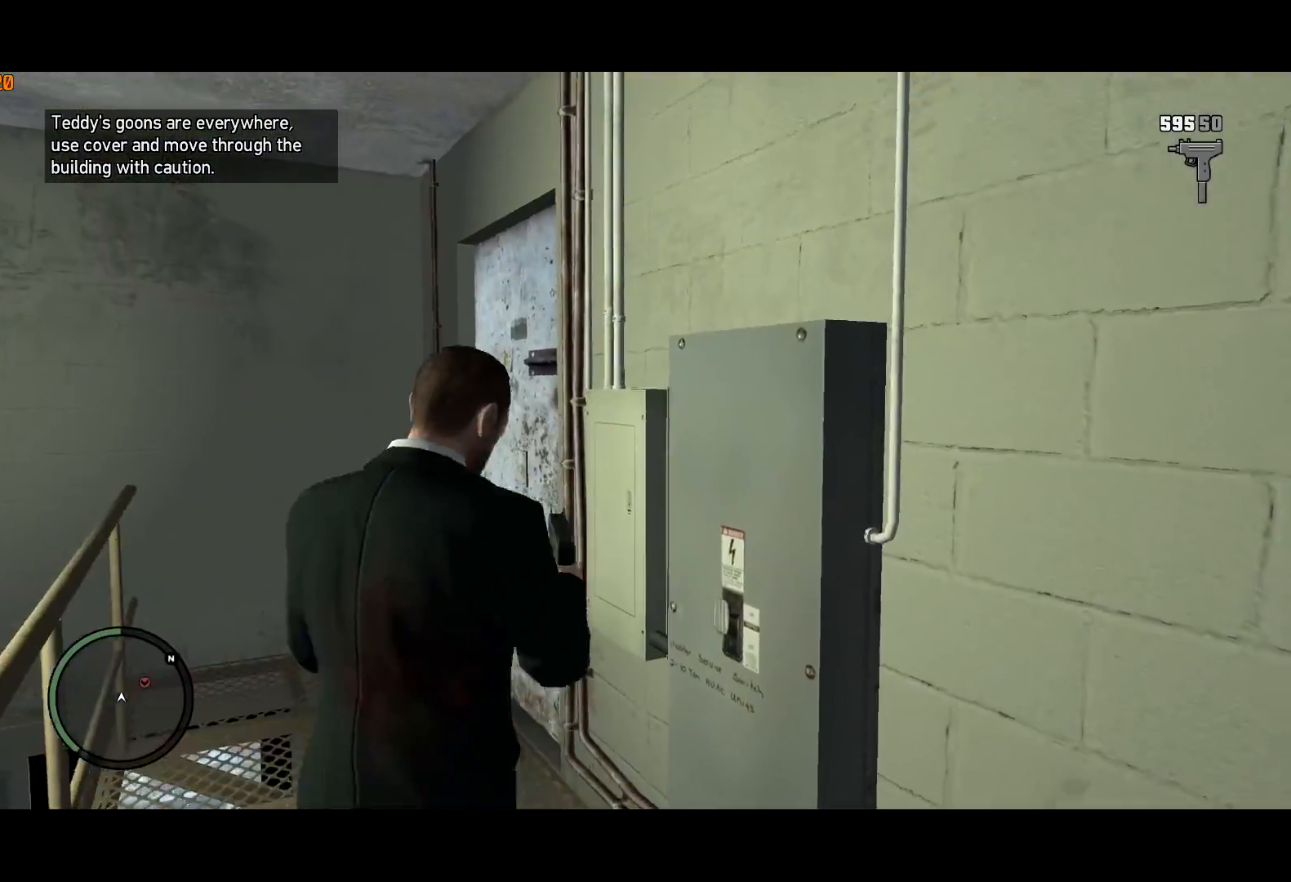
{"keys": ["d", "shift", "w"], "mouse": ["right"], "events": [[367, "d", "down"], [417, "mouse_right", "down"]]}
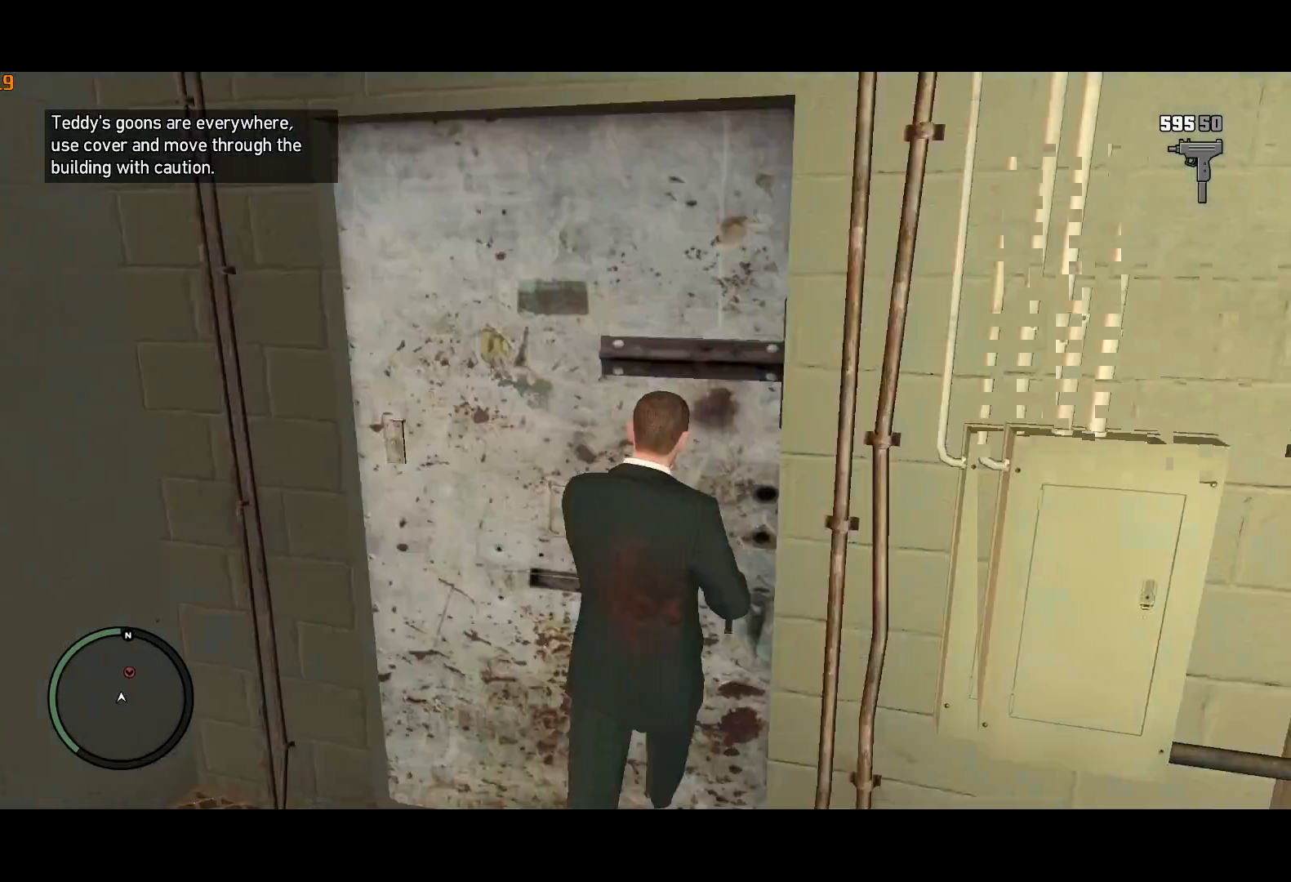
{"keys": ["d", "shift"], "mouse": ["right"], "events": [[150, "w", "up"], [234, "mouse_wheel_up", "down"], [317, "mouse_wheel_up", "up"]]}
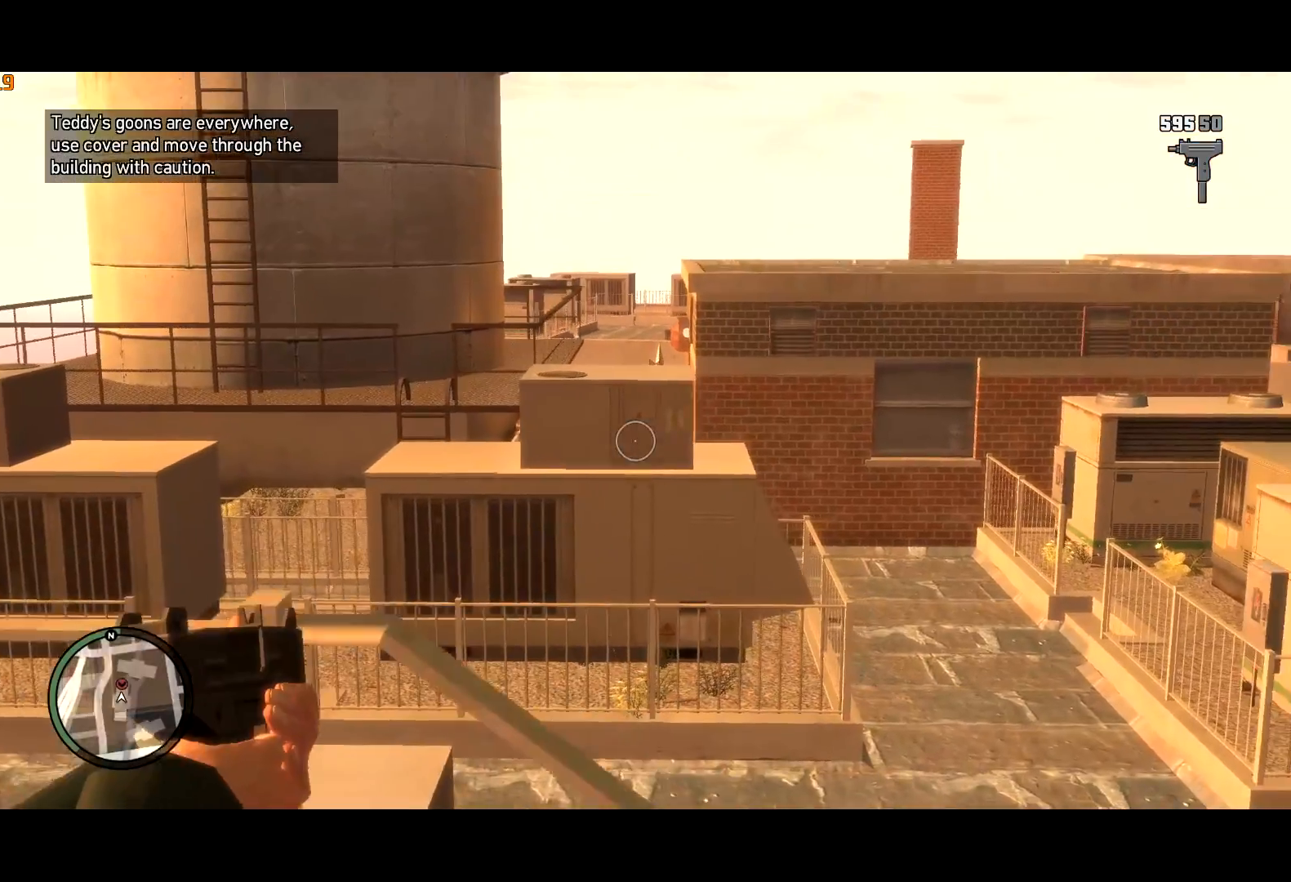
{"keys": ["shift", "w"], "mouse": ["left", "right"], "events": [[17, "w", "down"], [217, "mouse_left", "down"], [250, "d", "up"], [250, "mouse_left", "up"], [300, "mouse_left", "down"]]}
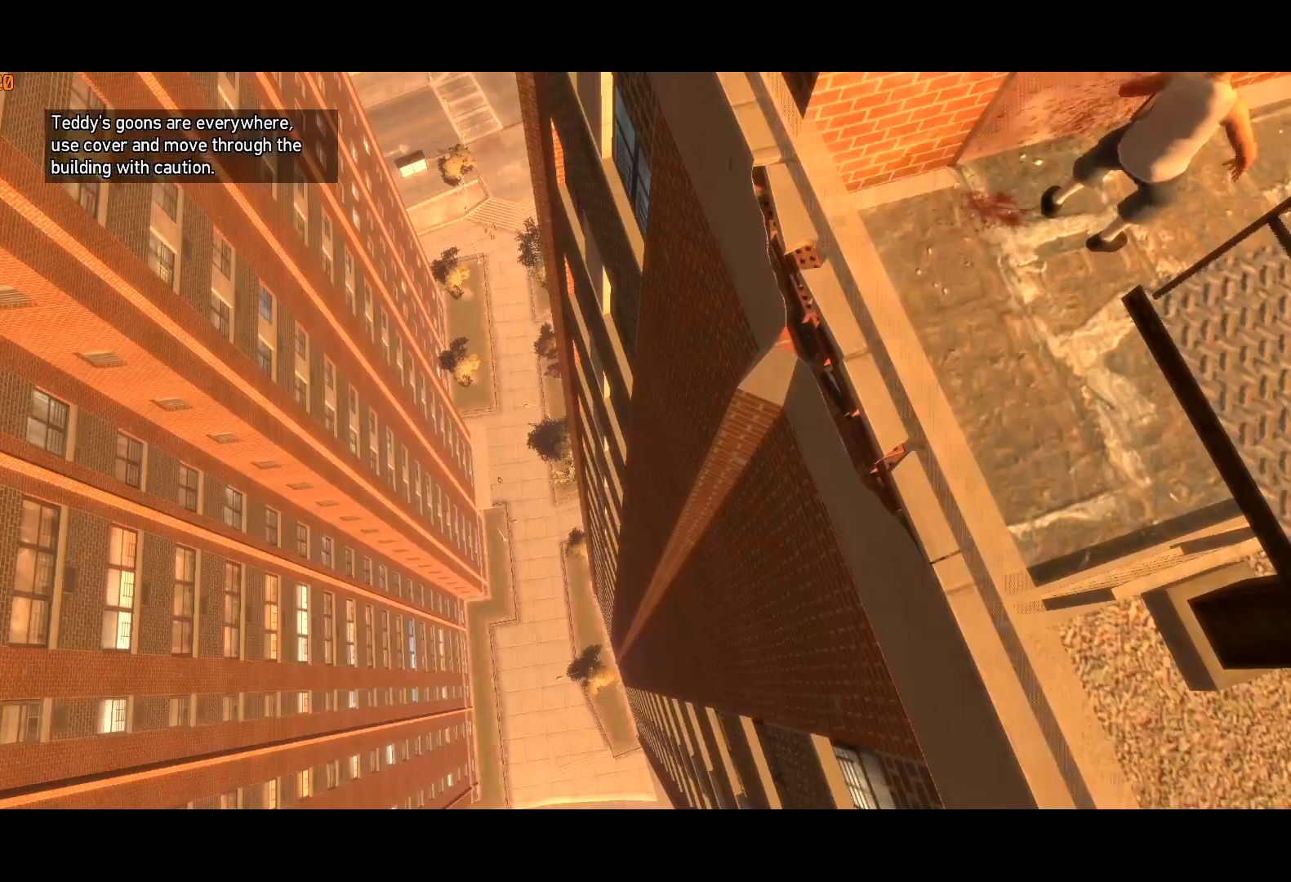
{"keys": ["w"], "mouse": [], "events": [[34, "mouse_left", "up"], [134, "mouse_left", "down"], [134, "w", "up"], [184, "mouse_left", "up"], [184, "mouse_right", "up"], [217, "shift", "up"], [217, "w", "down"], [467, "return", "down"], [500, "return", "up"]]}
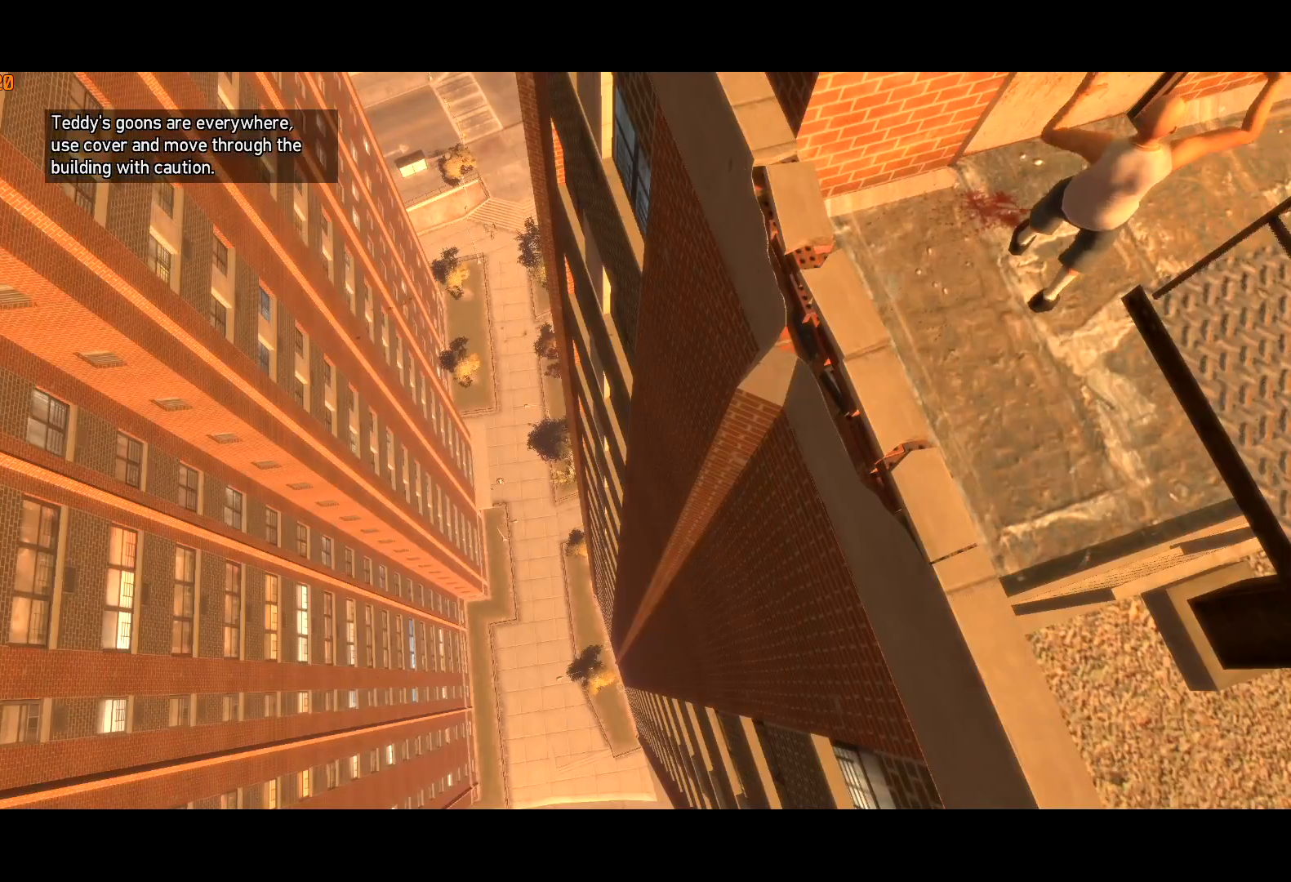
{"keys": ["w"], "mouse": [], "events": [[200, "return", "down"], [234, "return", "up"], [284, "return", "down"], [384, "return", "up"], [434, "return", "down"], [467, "return", "up"]]}
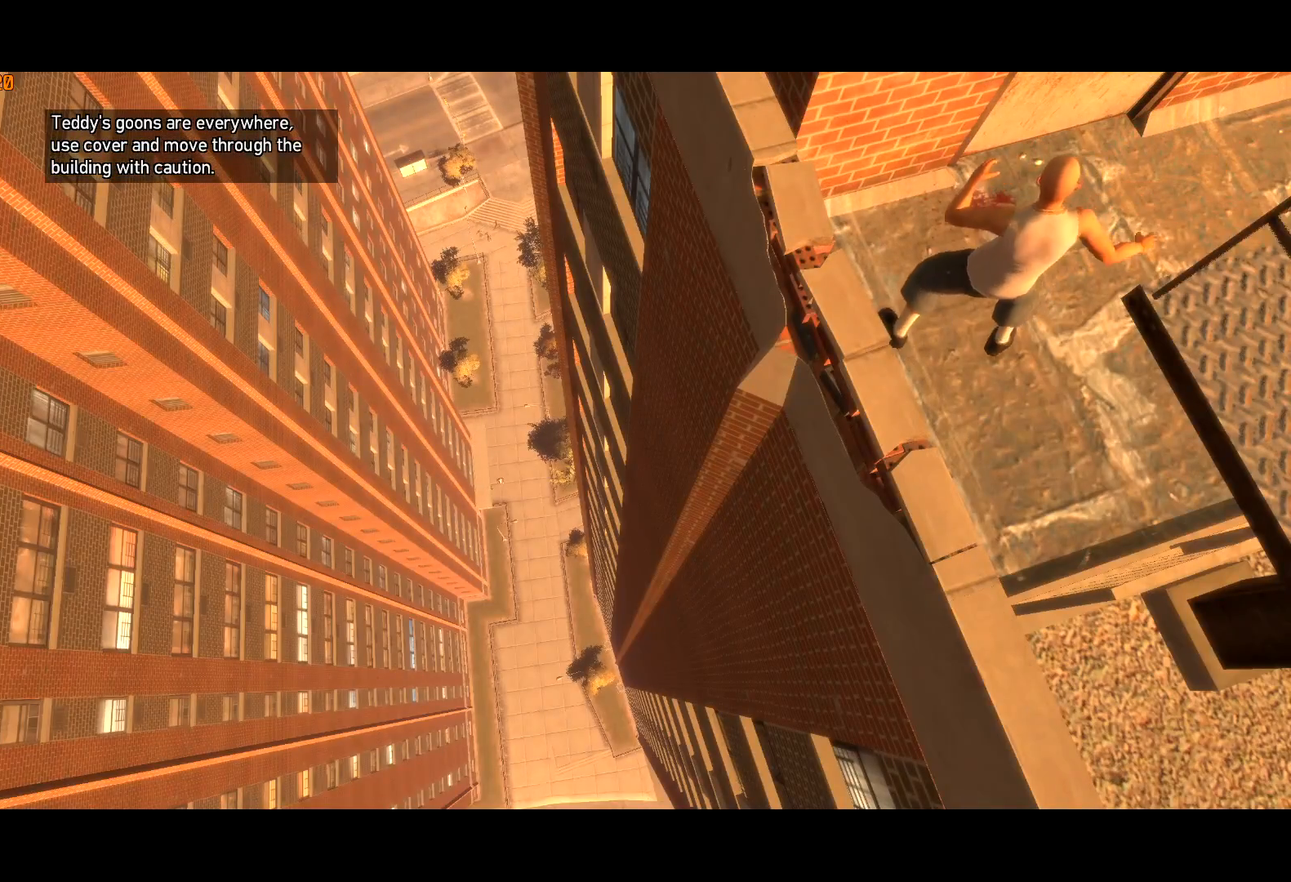
{"keys": ["w"], "mouse": [], "events": [[17, "return", "down"], [117, "return", "up"], [167, "return", "down"], [217, "return", "up"], [300, "return", "down"], [350, "return", "up"], [400, "return", "down"], [484, "return", "up"]]}
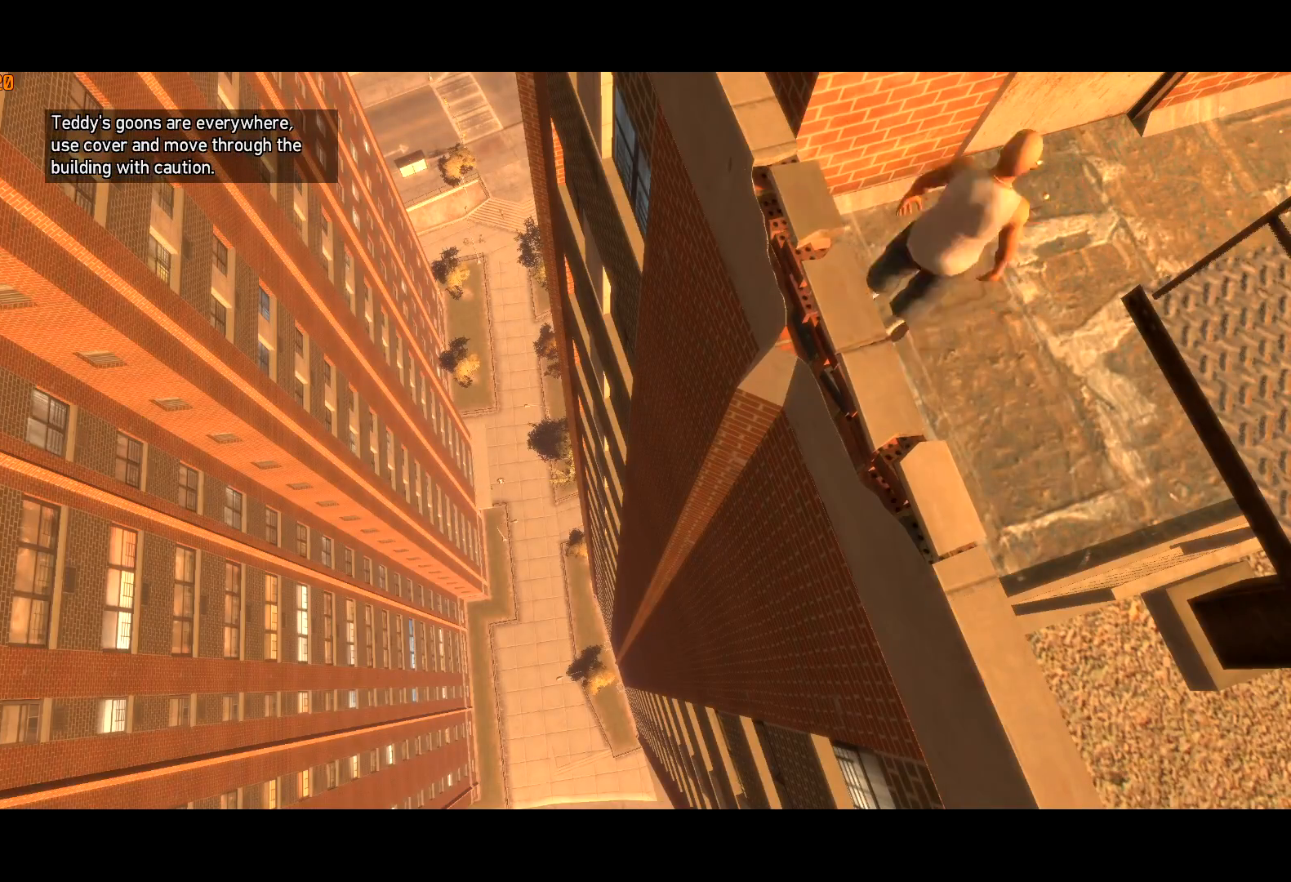
{"keys": ["w"], "mouse": [], "events": [[34, "return", "down"], [134, "return", "up"], [184, "return", "down"], [217, "return", "up"], [267, "return", "down"], [367, "return", "up"], [417, "return", "down"], [500, "return", "up"]]}
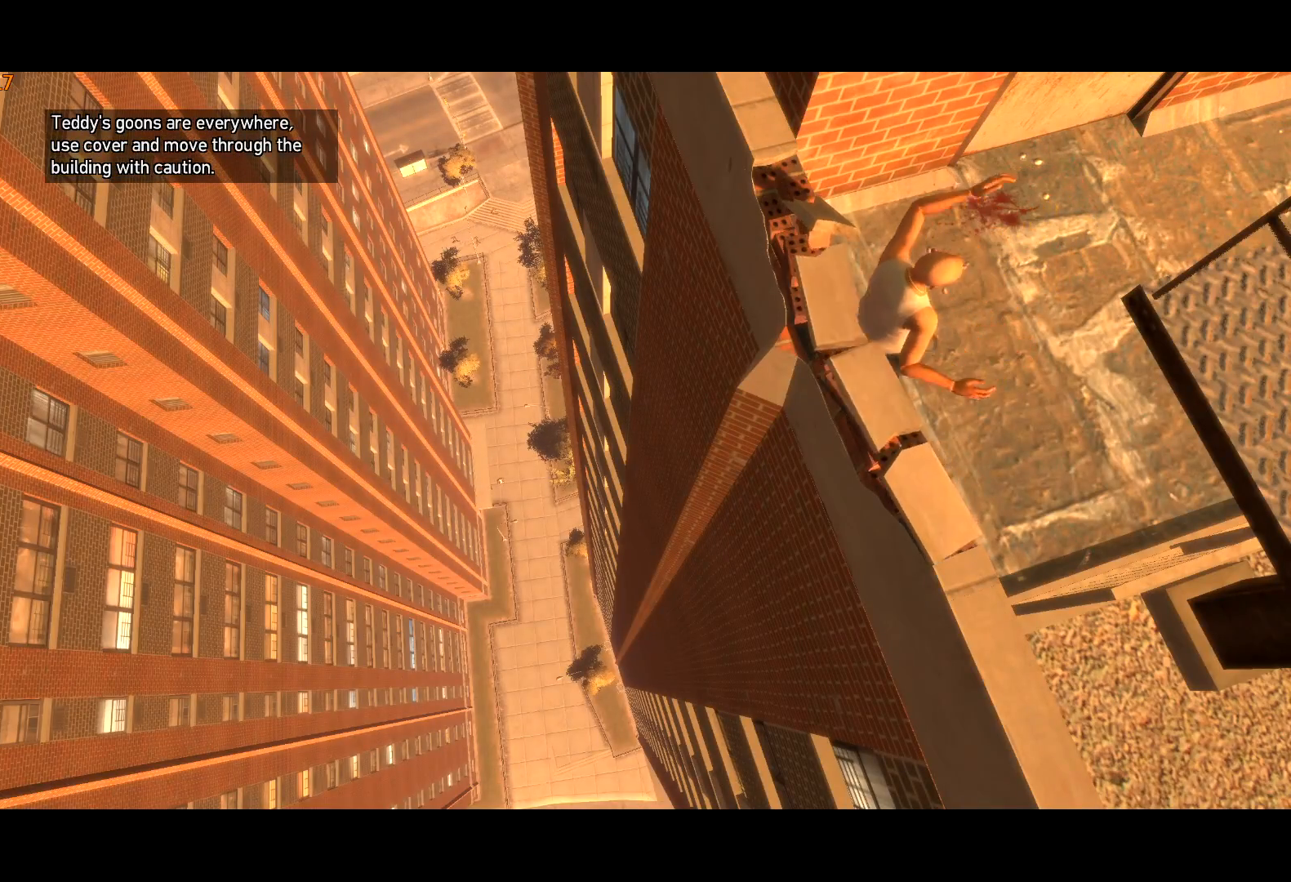
{"keys": ["w"], "mouse": [], "events": [[50, "return", "down"], [100, "return", "up"], [200, "return", "down"], [234, "return", "up"], [284, "return", "down"], [384, "return", "up"], [434, "return", "down"], [467, "return", "up"]]}
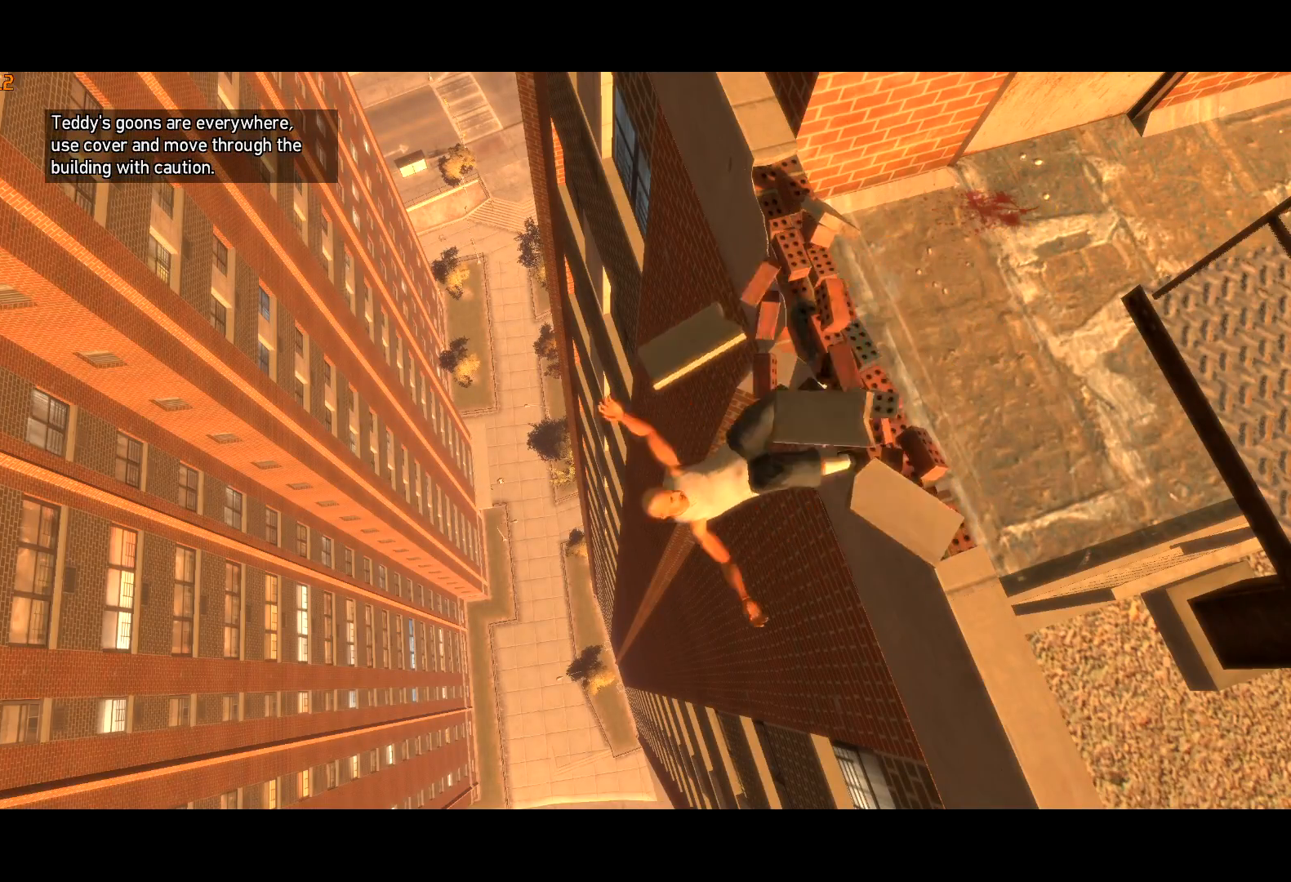
{"keys": ["w"], "mouse": [], "events": [[67, "return", "down"], [117, "return", "up"], [167, "return", "down"], [250, "return", "up"], [300, "return", "down"], [400, "return", "up"], [450, "return", "down"], [484, "return", "up"]]}
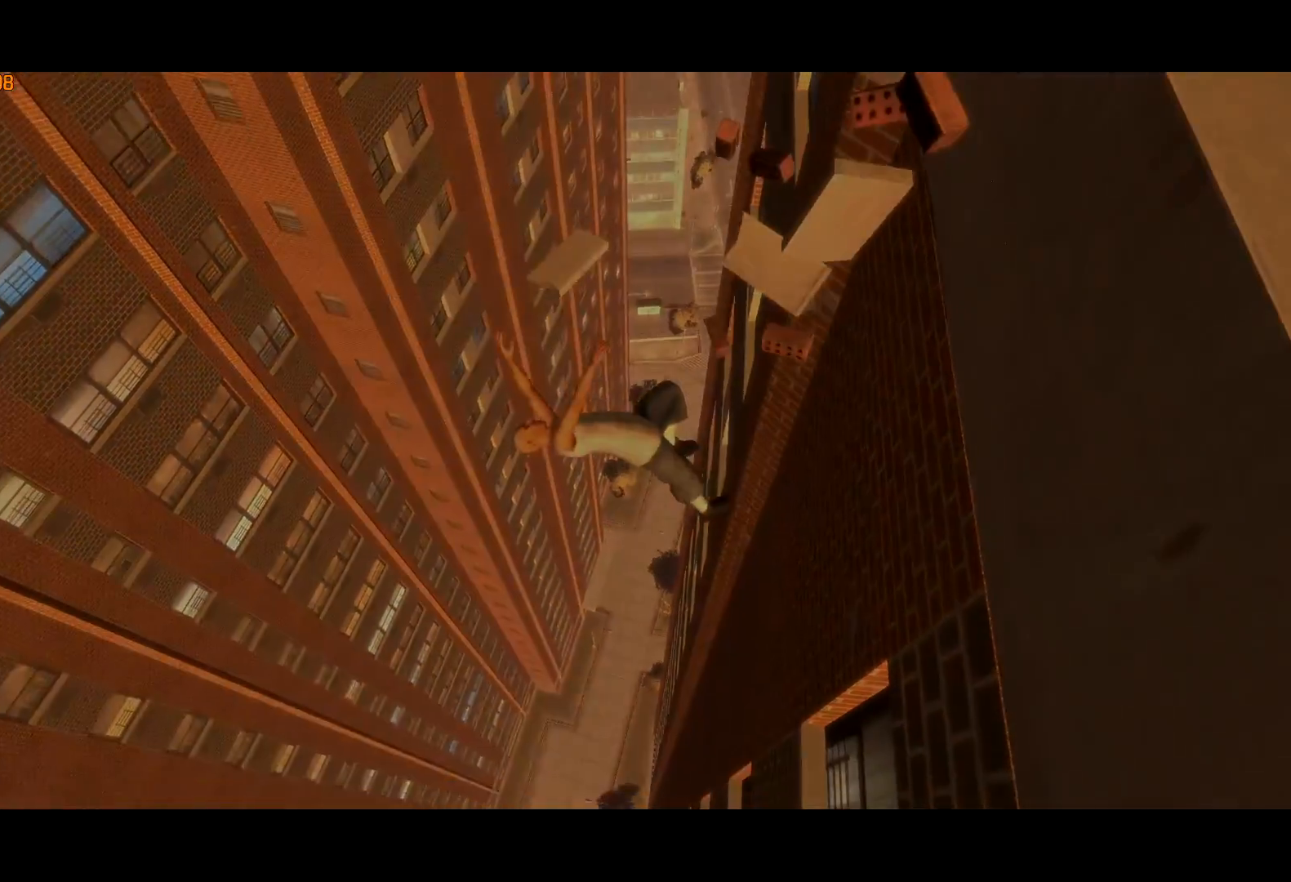
{"keys": ["a", "up", "w"], "mouse": [], "events": [[84, "return", "down"], [134, "return", "up"], [217, "a", "down"], [217, "return", "down"], [267, "return", "up"], [417, "up", "down"]]}
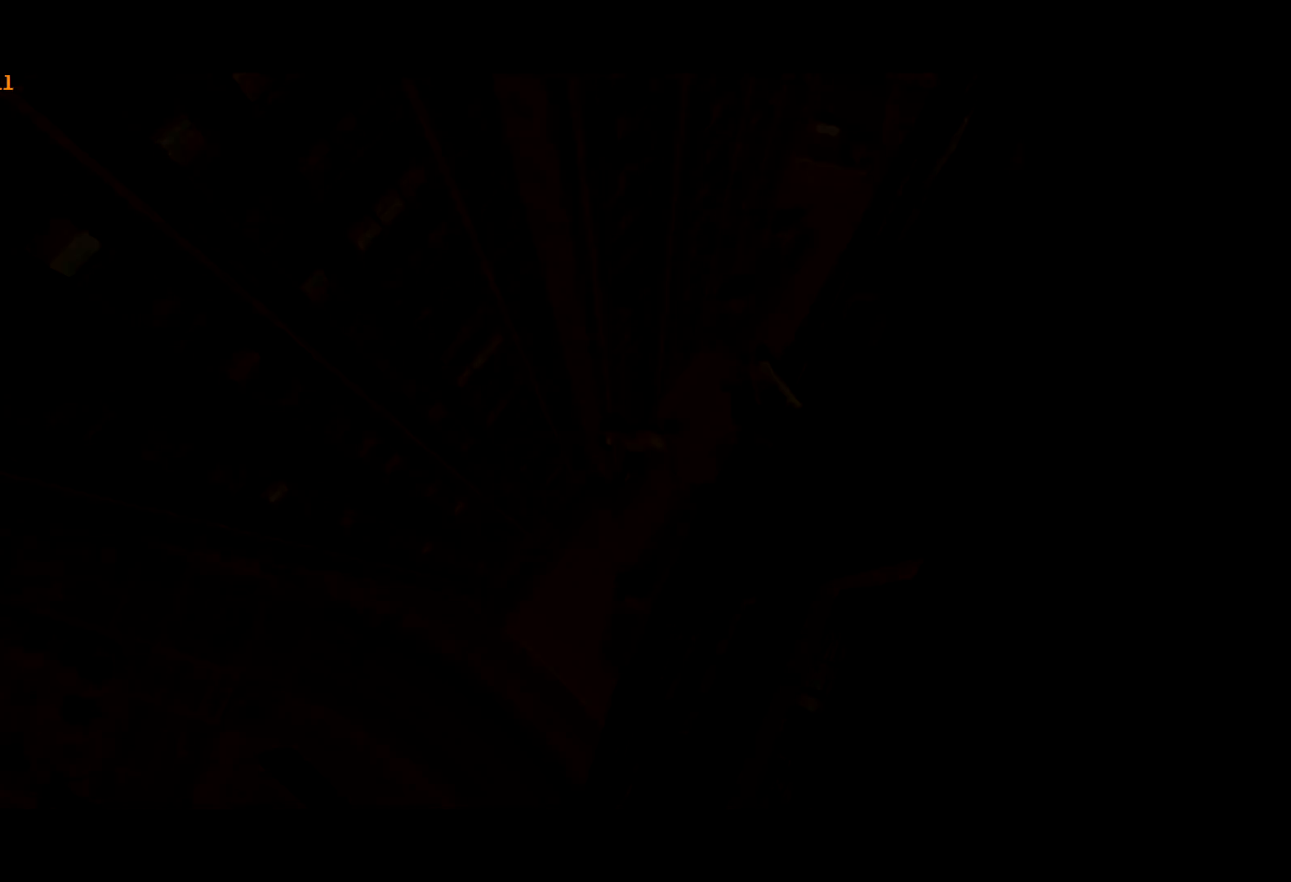
{"keys": ["a", "w"], "mouse": [], "events": [[284, "up", "up"]]}
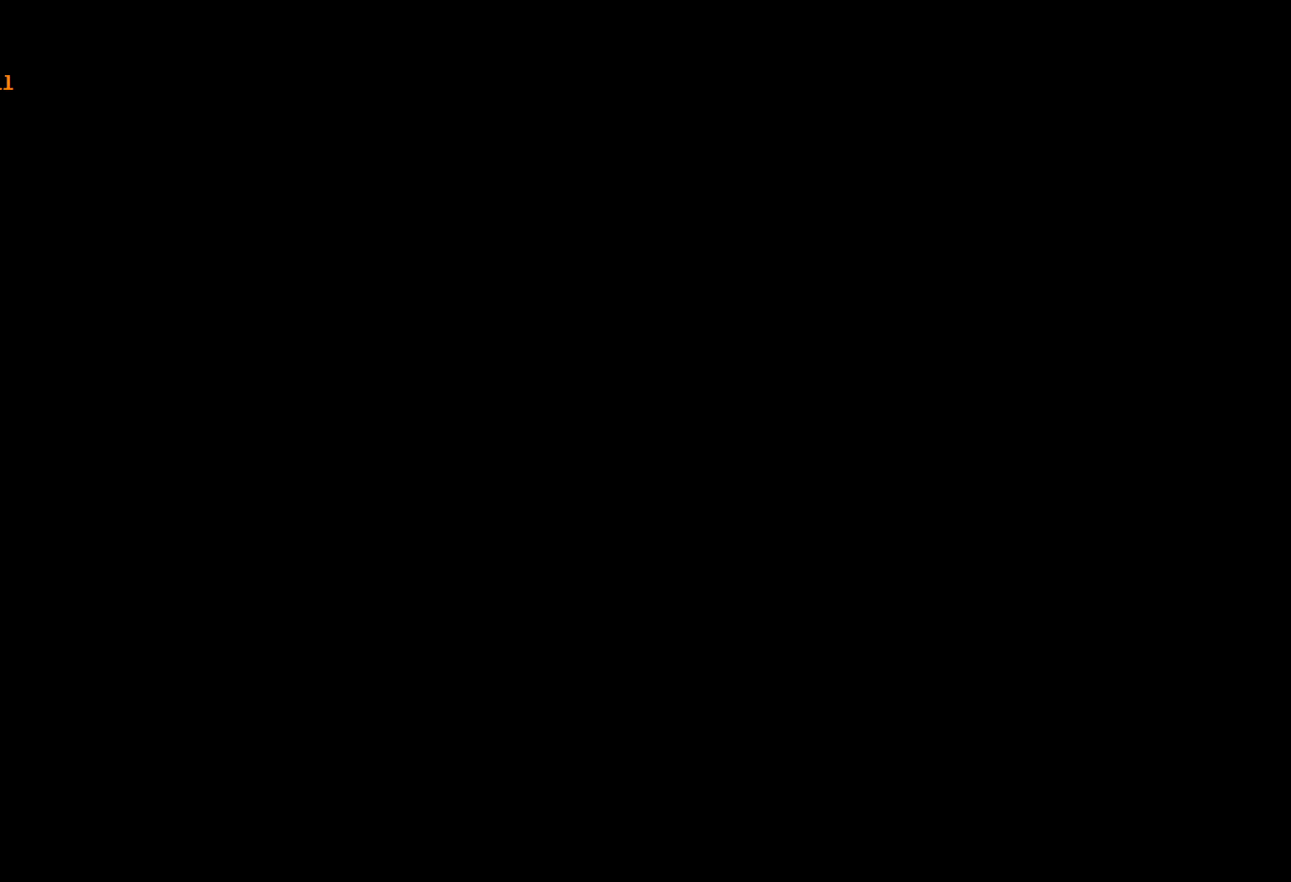
{"keys": ["w"], "mouse": [], "events": [[200, "up", "down"], [300, "up", "up"], [484, "a", "up"]]}
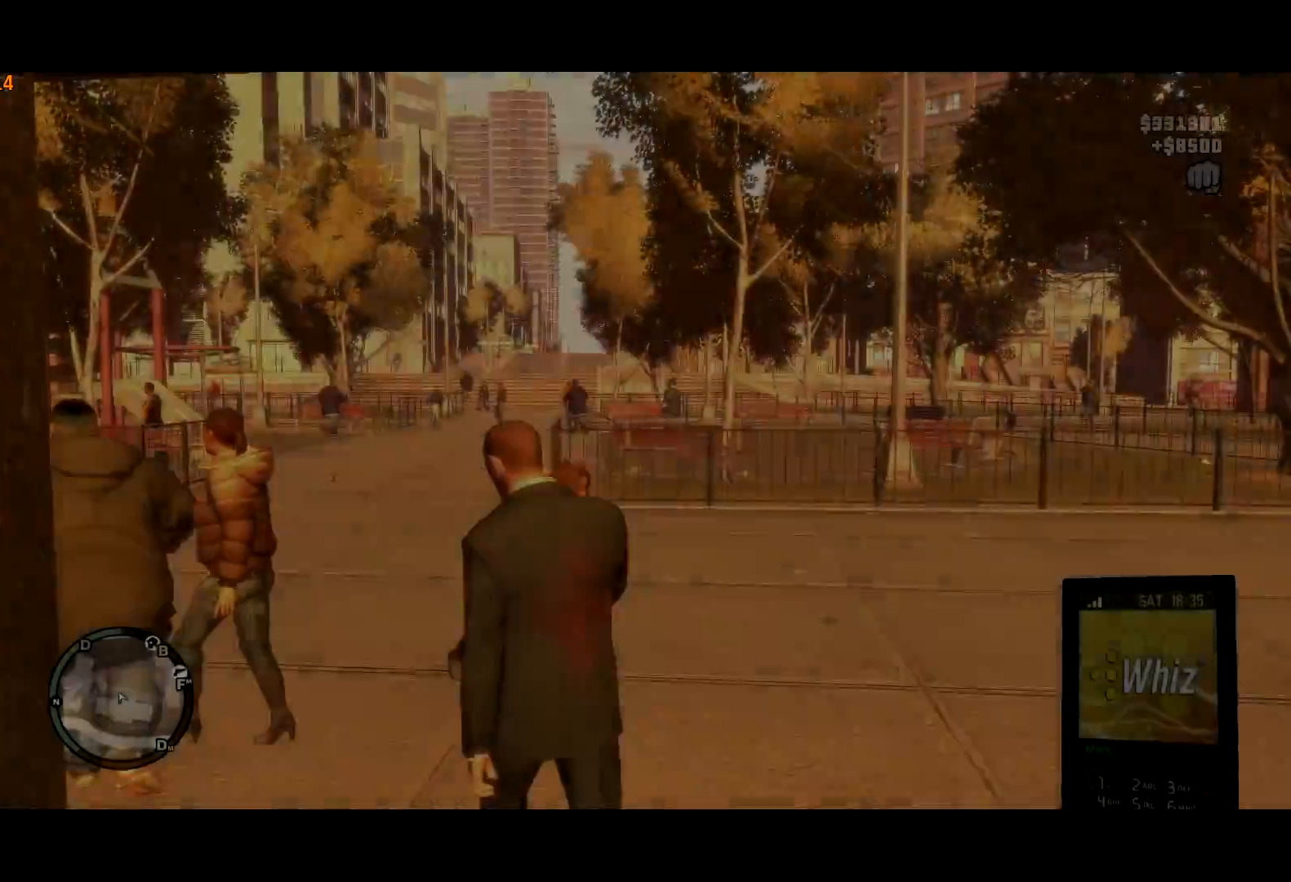
{"keys": ["a", "w"], "mouse": [], "events": [[267, "return", "down"], [300, "return", "up"], [417, "up", "down"], [500, "a", "down"], [500, "up", "up"]]}
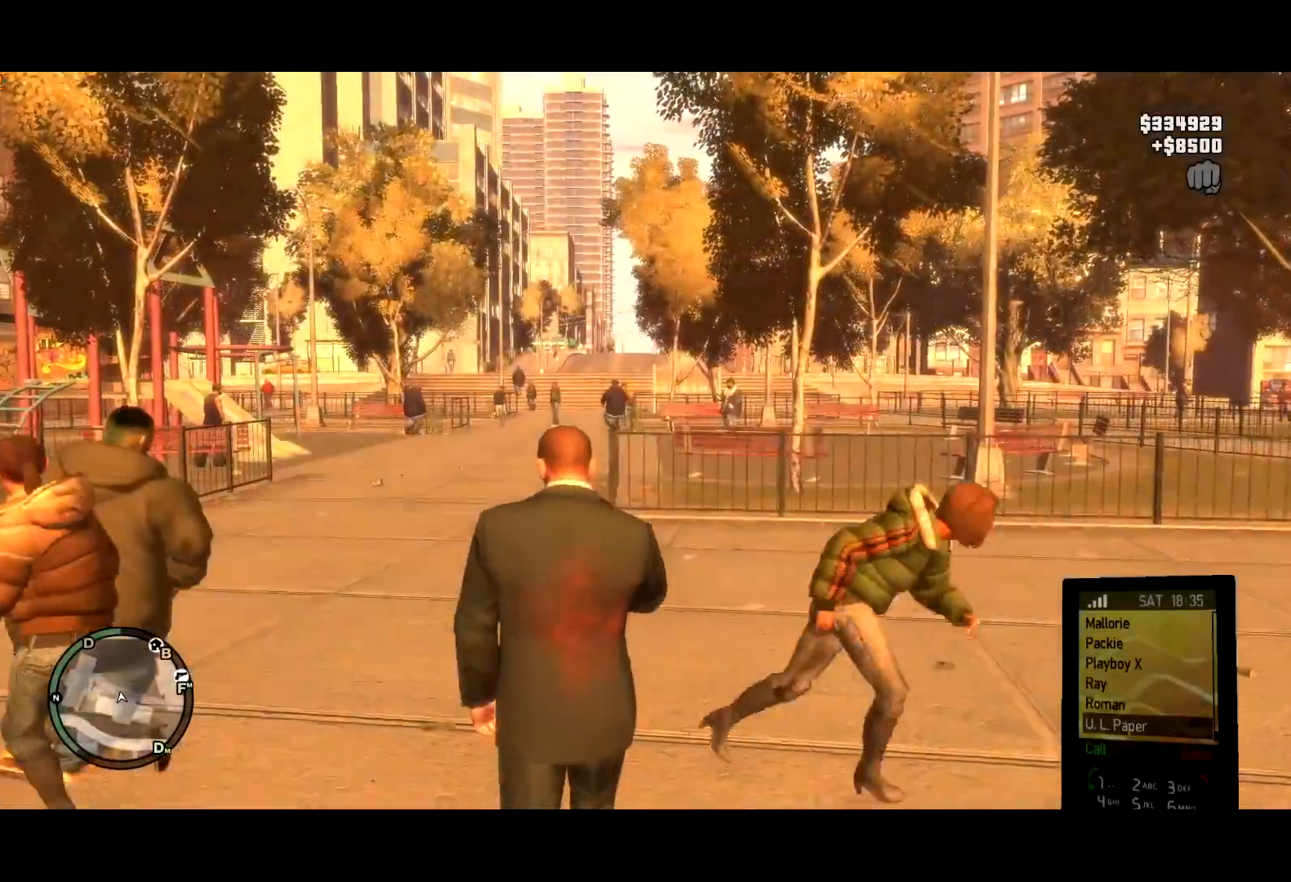
{"keys": ["w"], "mouse": [], "events": [[50, "up", "down"], [100, "a", "up"], [100, "up", "up"], [200, "up", "down"], [234, "up", "up"], [284, "up", "down"], [334, "a", "down"], [334, "up", "up"], [384, "up", "down"], [467, "a", "up"], [467, "up", "up"]]}
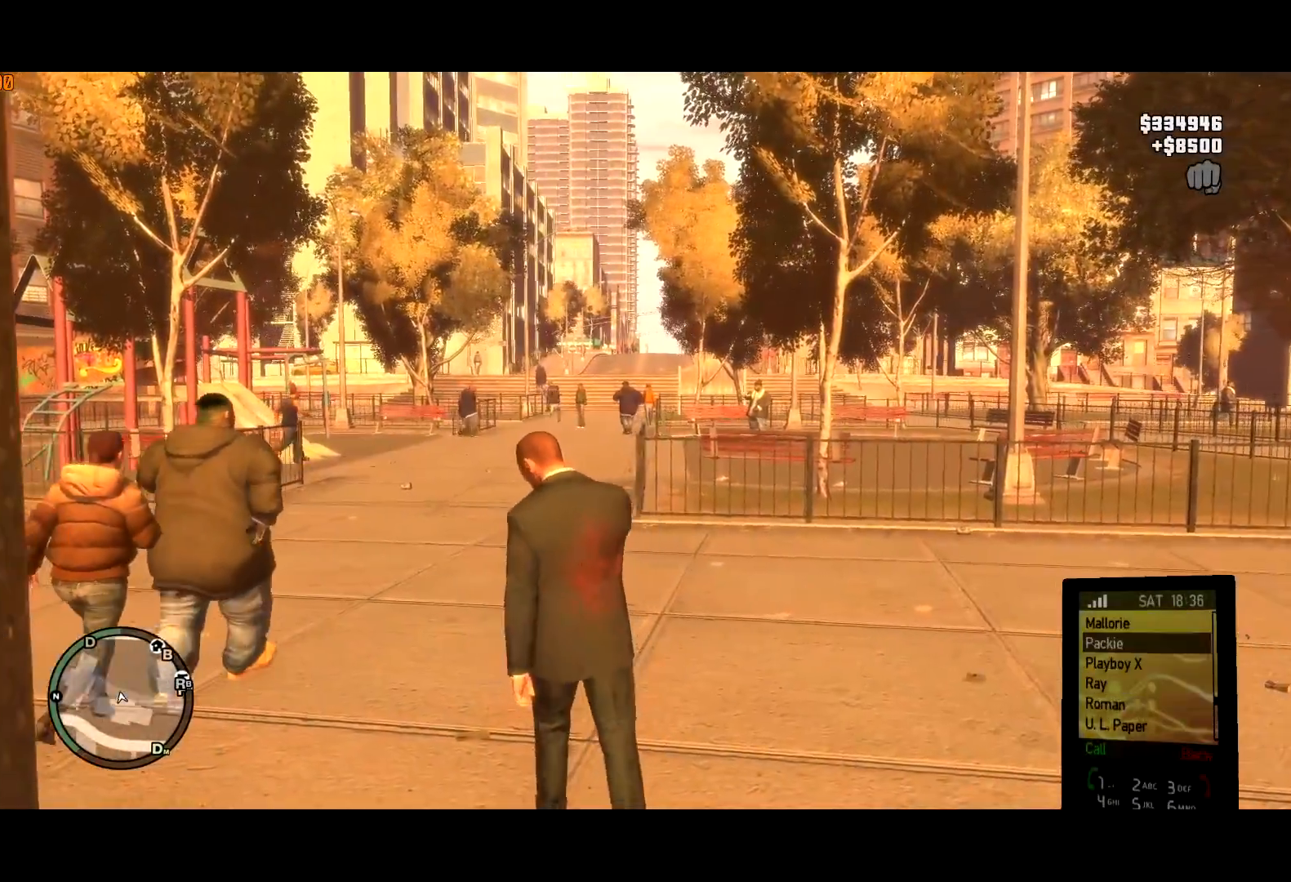
{"keys": ["w"], "mouse": [], "events": [[17, "up", "down"], [67, "up", "up"], [167, "up", "down"], [217, "up", "up"], [250, "return", "down"], [300, "return", "up"]]}
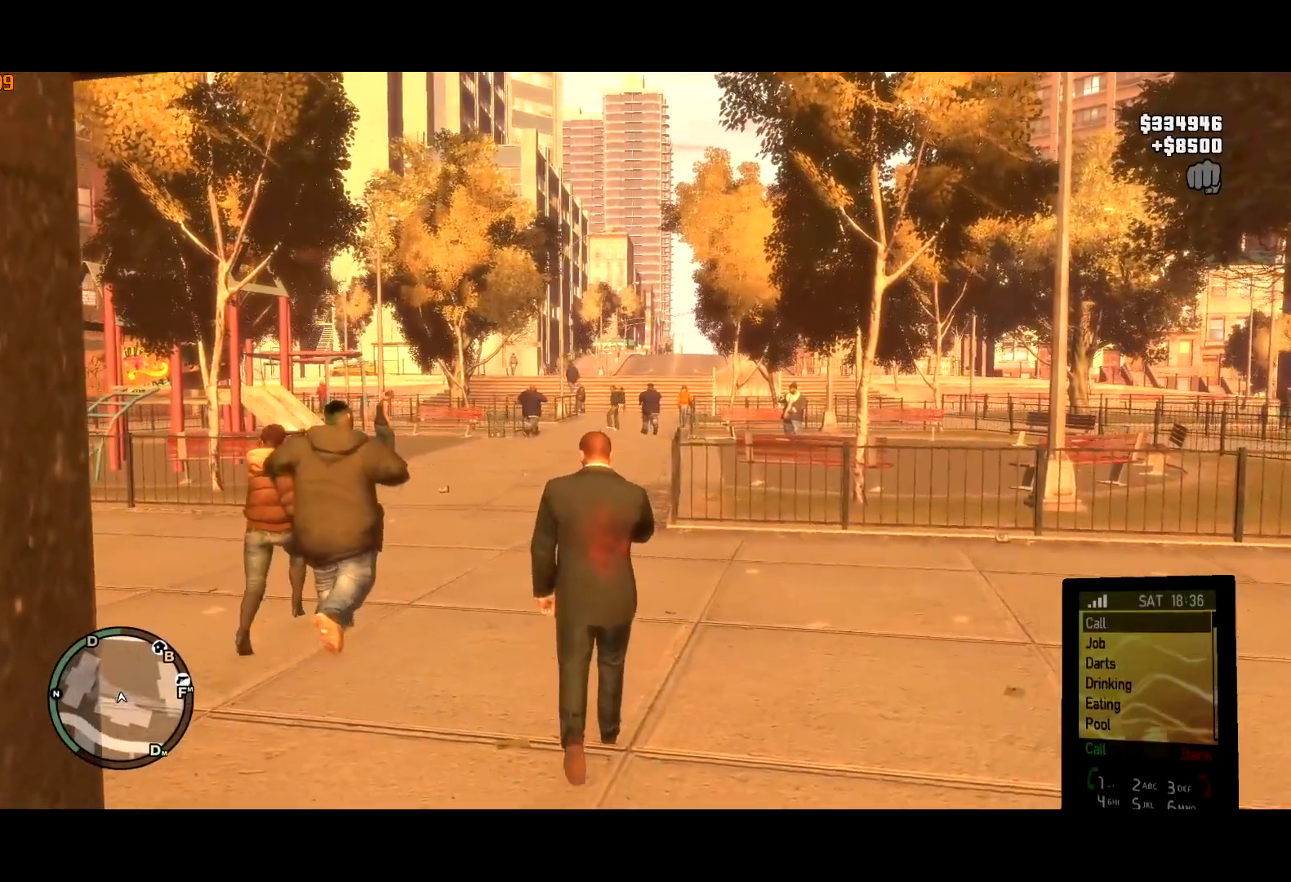
{"keys": ["w"], "mouse": [], "events": [[34, "return", "down"], [84, "return", "up"]]}
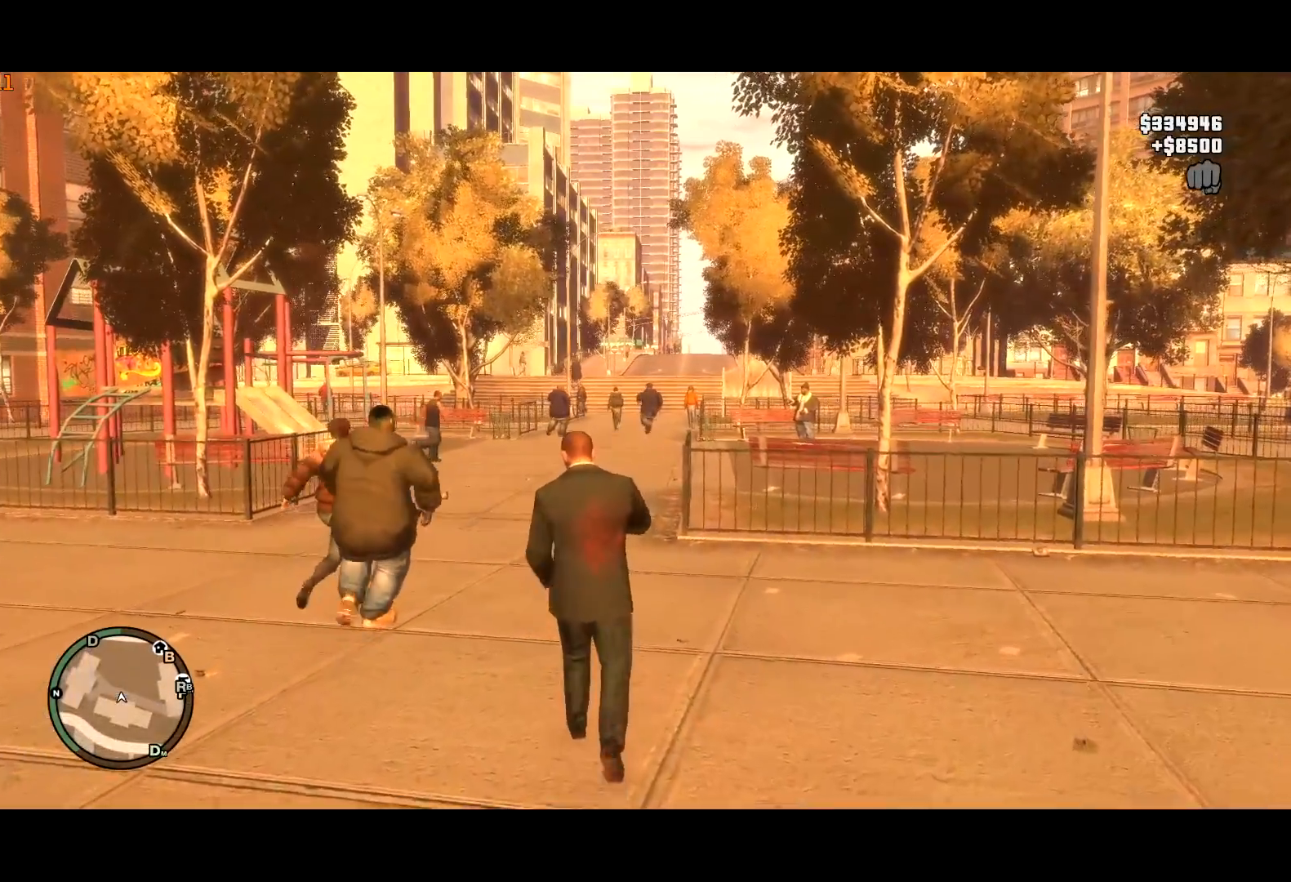
{"keys": ["w"], "mouse": [], "events": [[50, "up", "down"], [150, "up", "up"], [284, "return", "down"], [334, "return", "up"], [434, "return", "down"], [467, "return", "up"]]}
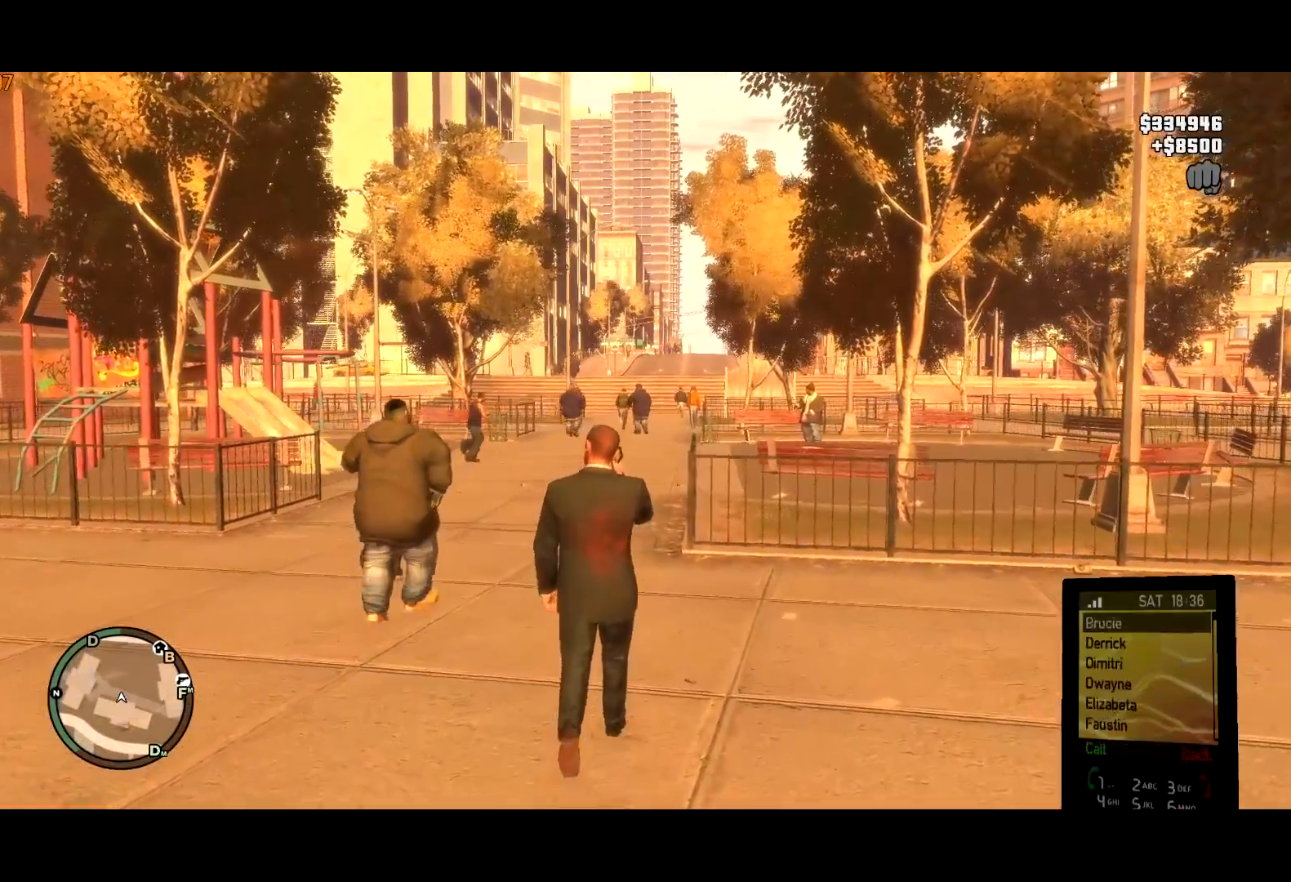
{"keys": ["w"], "mouse": [], "events": [[167, "up", "down"], [250, "up", "up"], [284, "up", "down"], [350, "up", "up"], [400, "up", "down"], [484, "up", "up"]]}
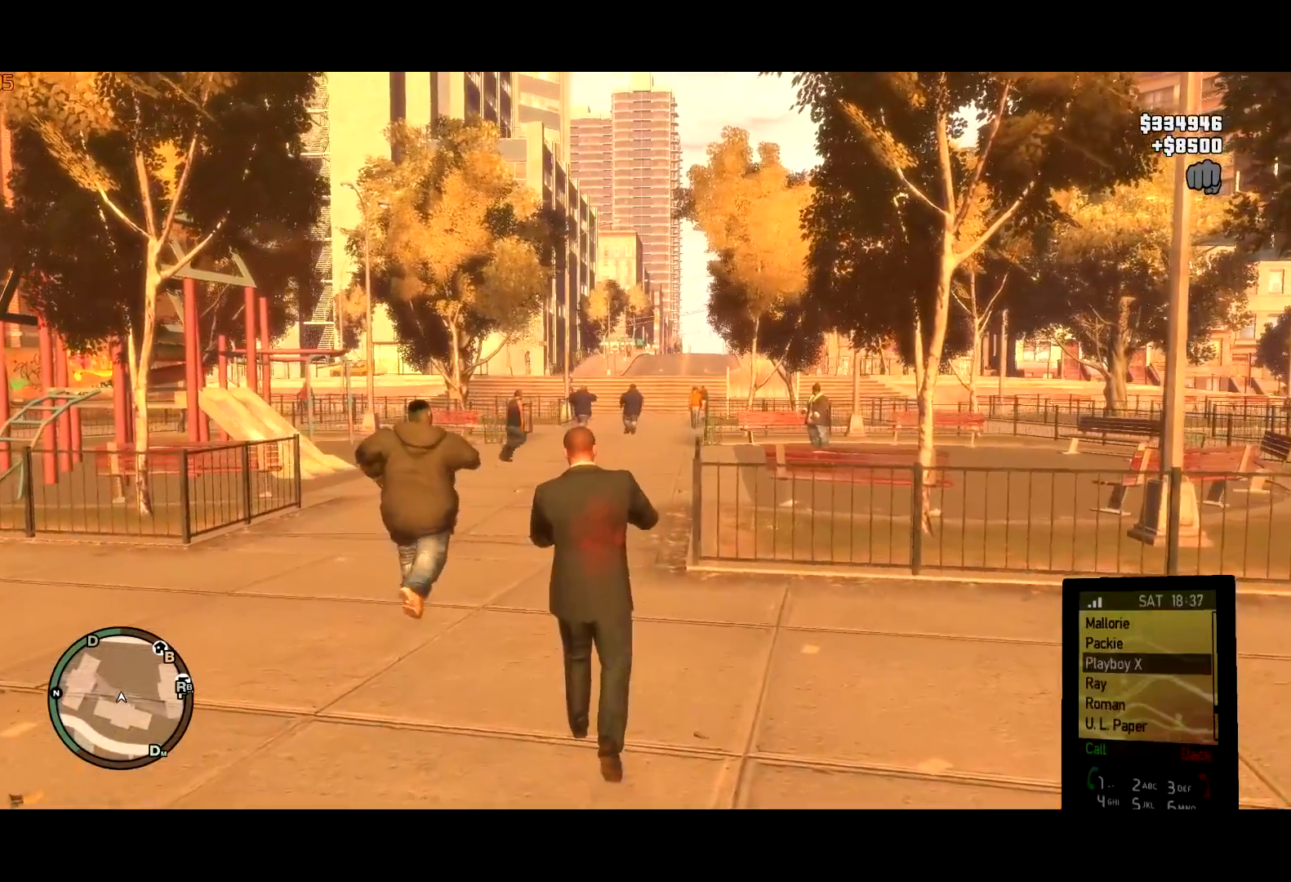
{"keys": ["w"], "mouse": [], "events": [[34, "up", "down"], [84, "up", "up"], [184, "up", "down"], [217, "up", "up"], [267, "up", "down"], [317, "up", "up"]]}
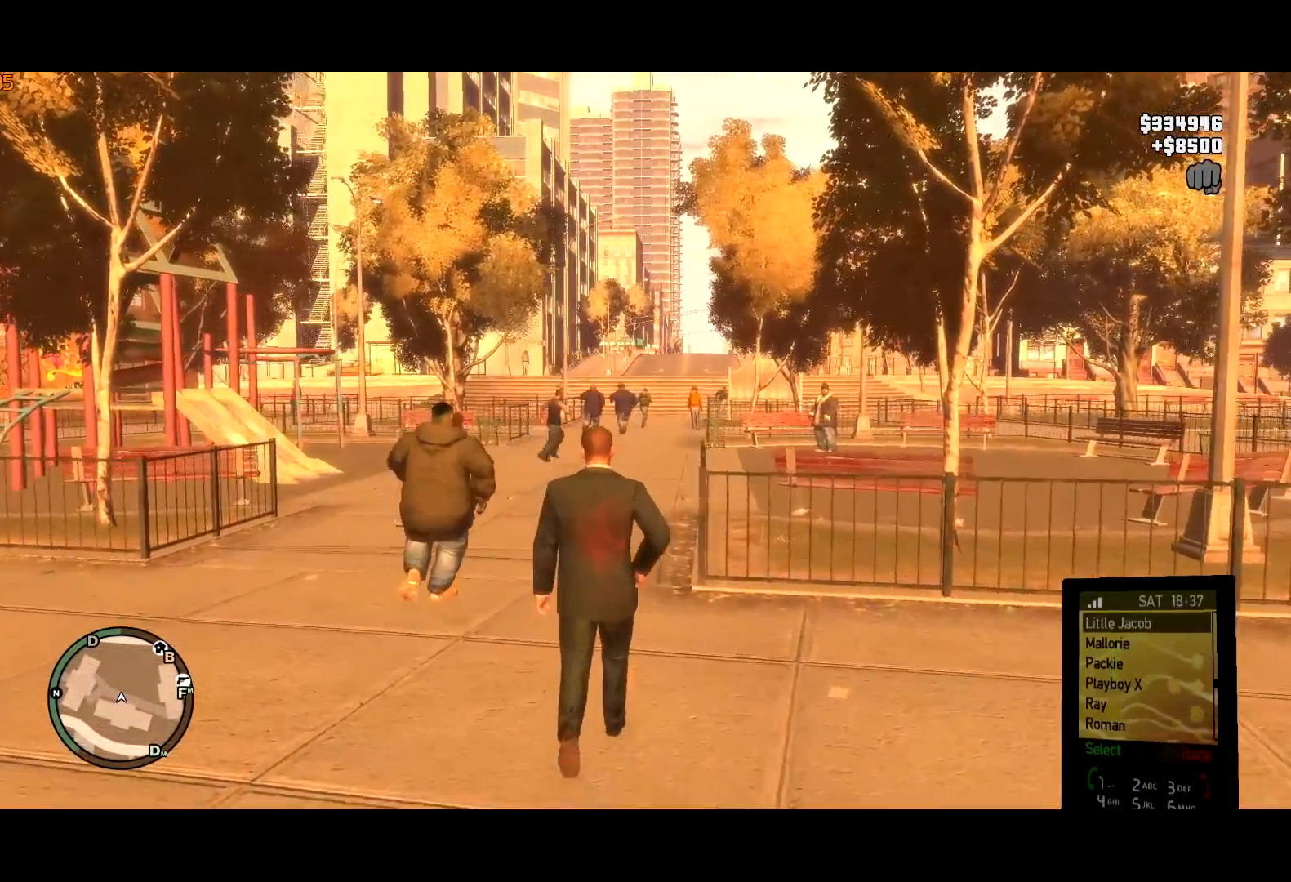
{"keys": ["w"], "mouse": [], "events": [[50, "return", "down"], [100, "return", "up"], [234, "down", "down"], [267, "down", "up"]]}
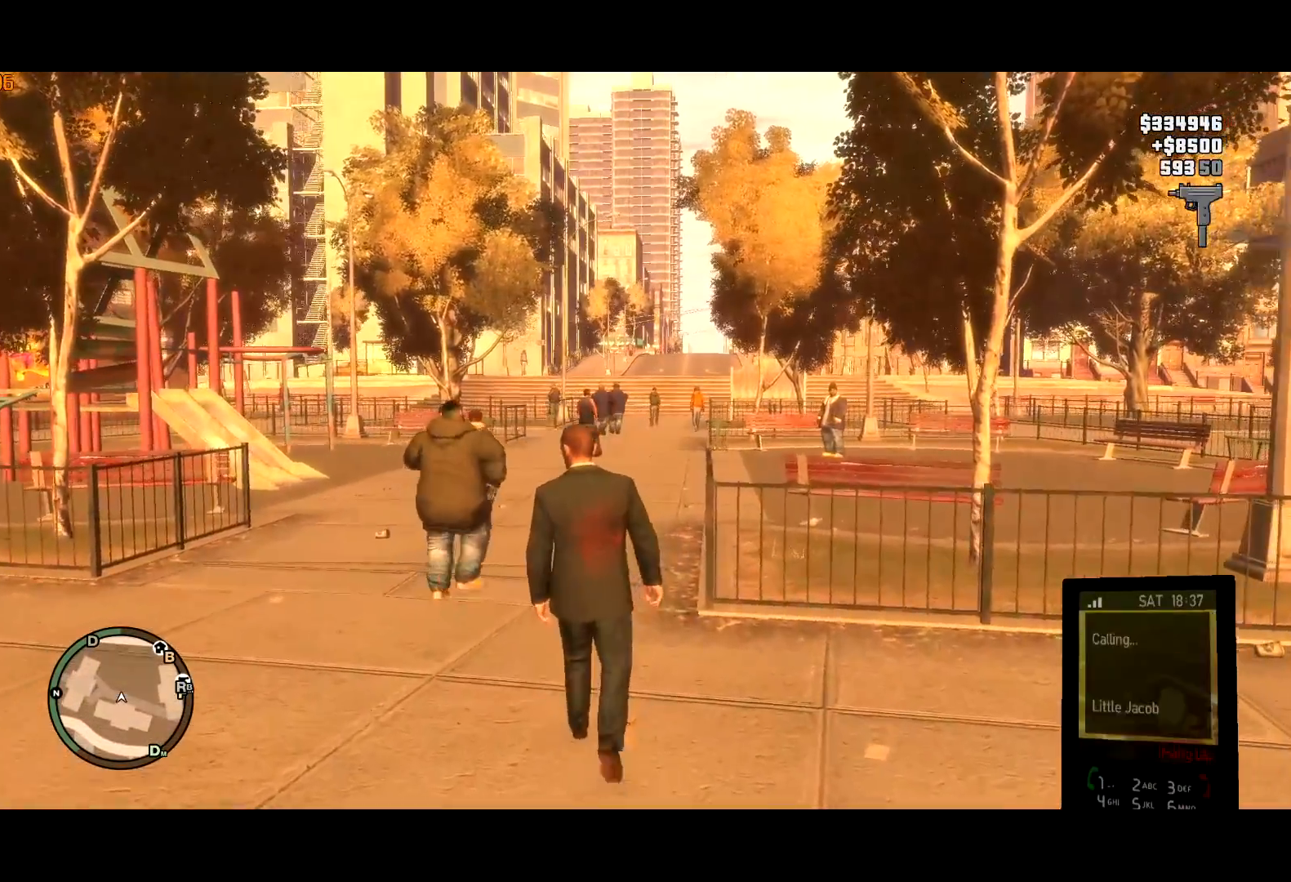
{"keys": ["w"], "mouse": [], "events": []}
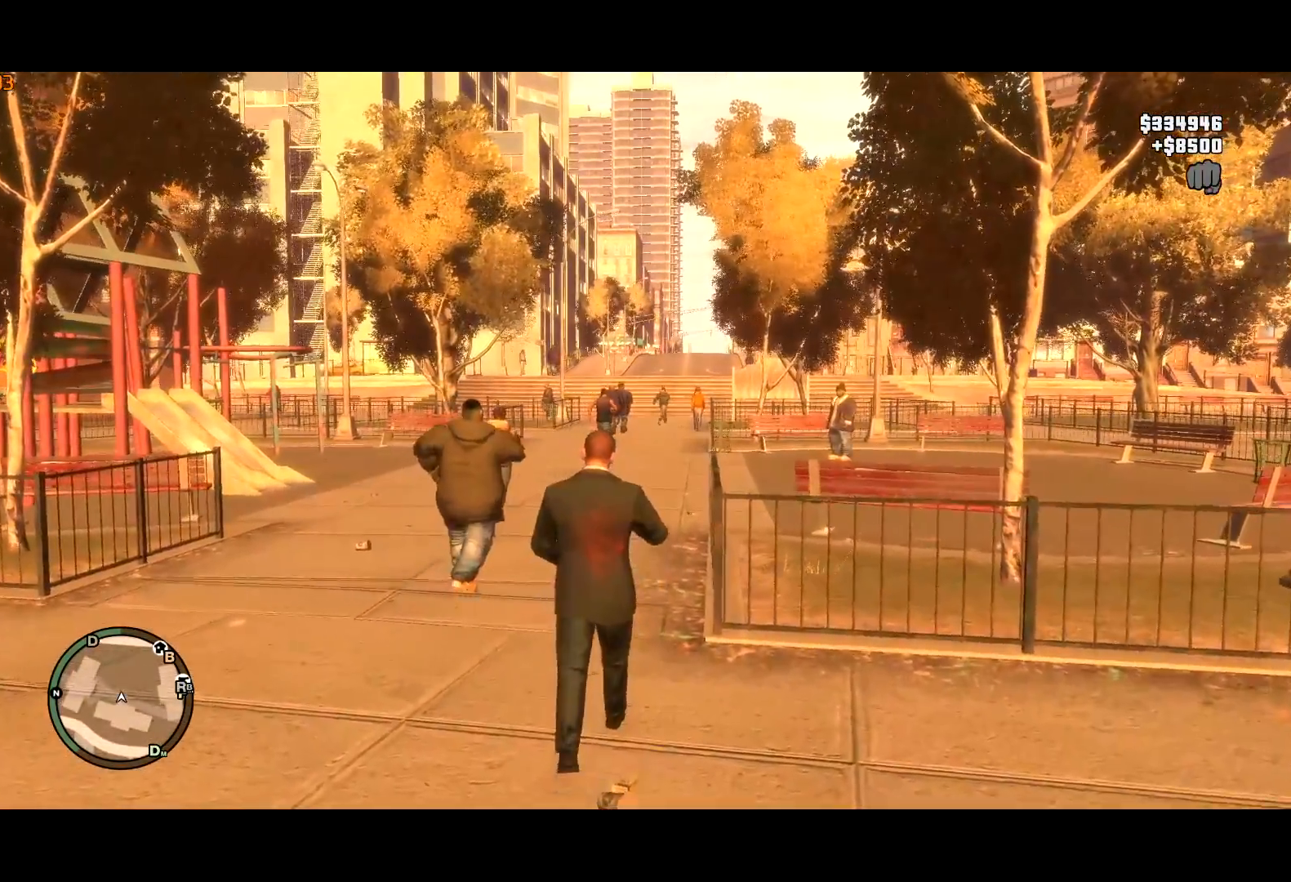
{"keys": ["w"], "mouse": [], "events": []}